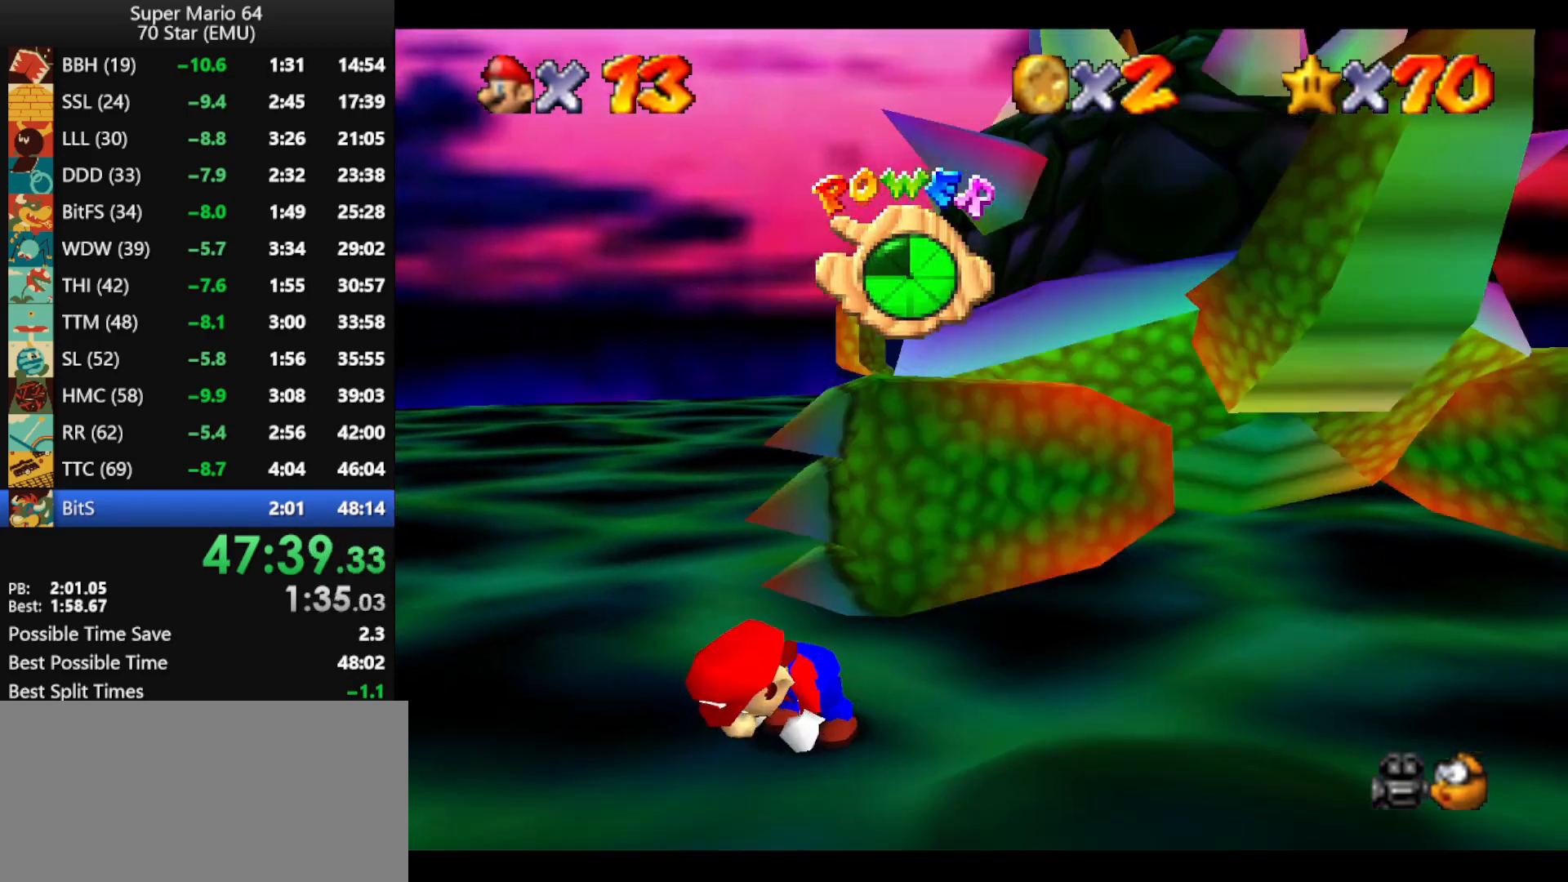
Gameplay with a controller (Nintendo layout); each line is a JSON object with the inputs held at the frame after it. "events" lists button and stick changes between this image and that frame as [ms after this image, input, new state], when the widget could be followed in between. Not read: L1 L3 R1 R3.
{"buttons": [], "left_stick": "down", "events": []}
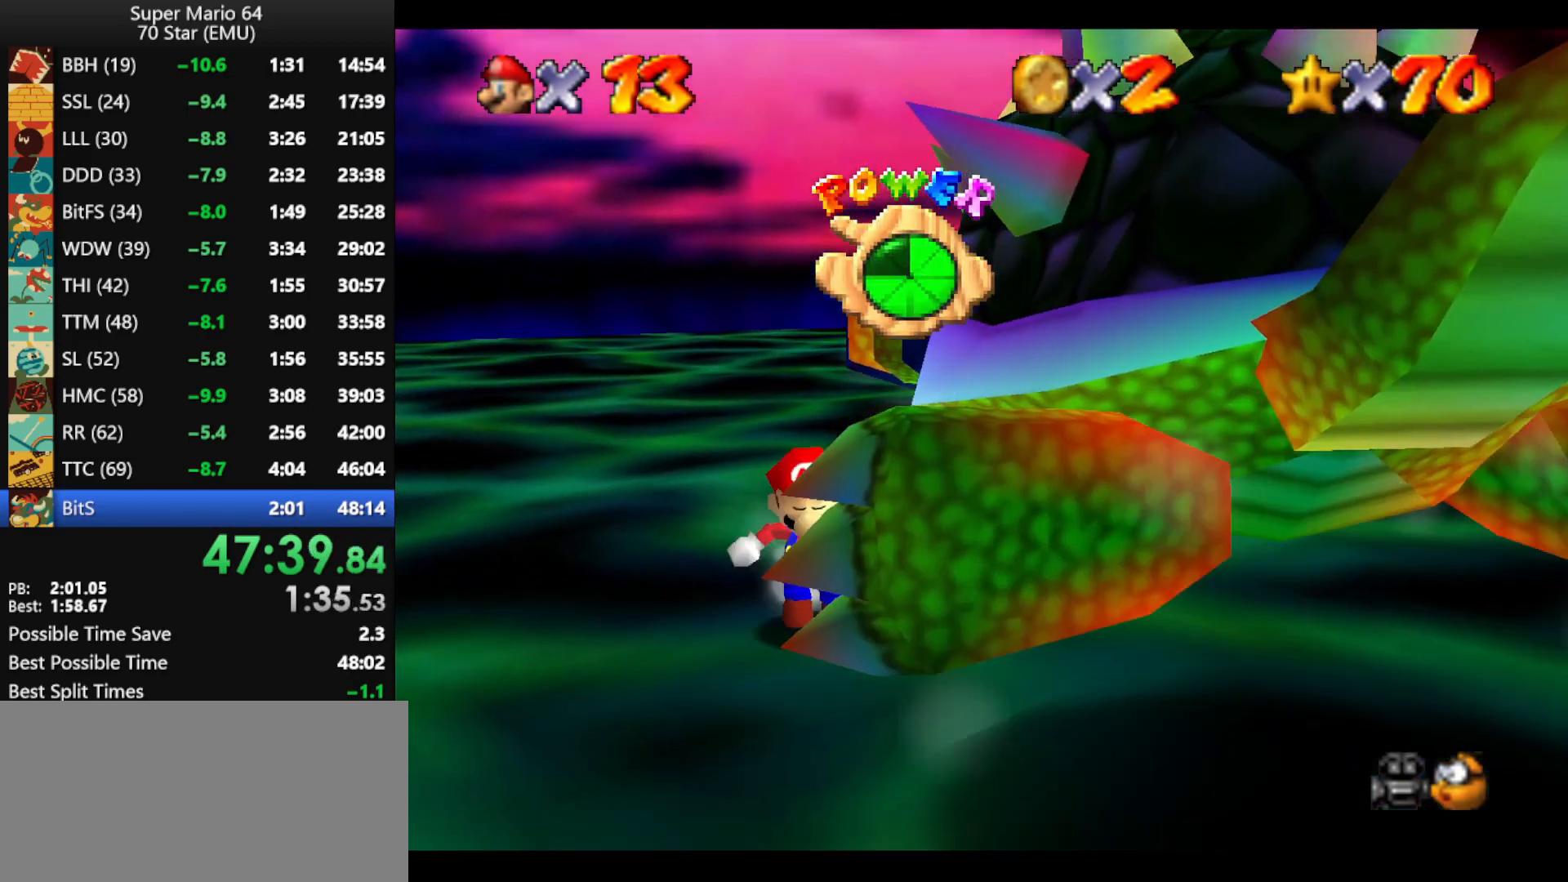
{"buttons": [], "left_stick": "down", "events": []}
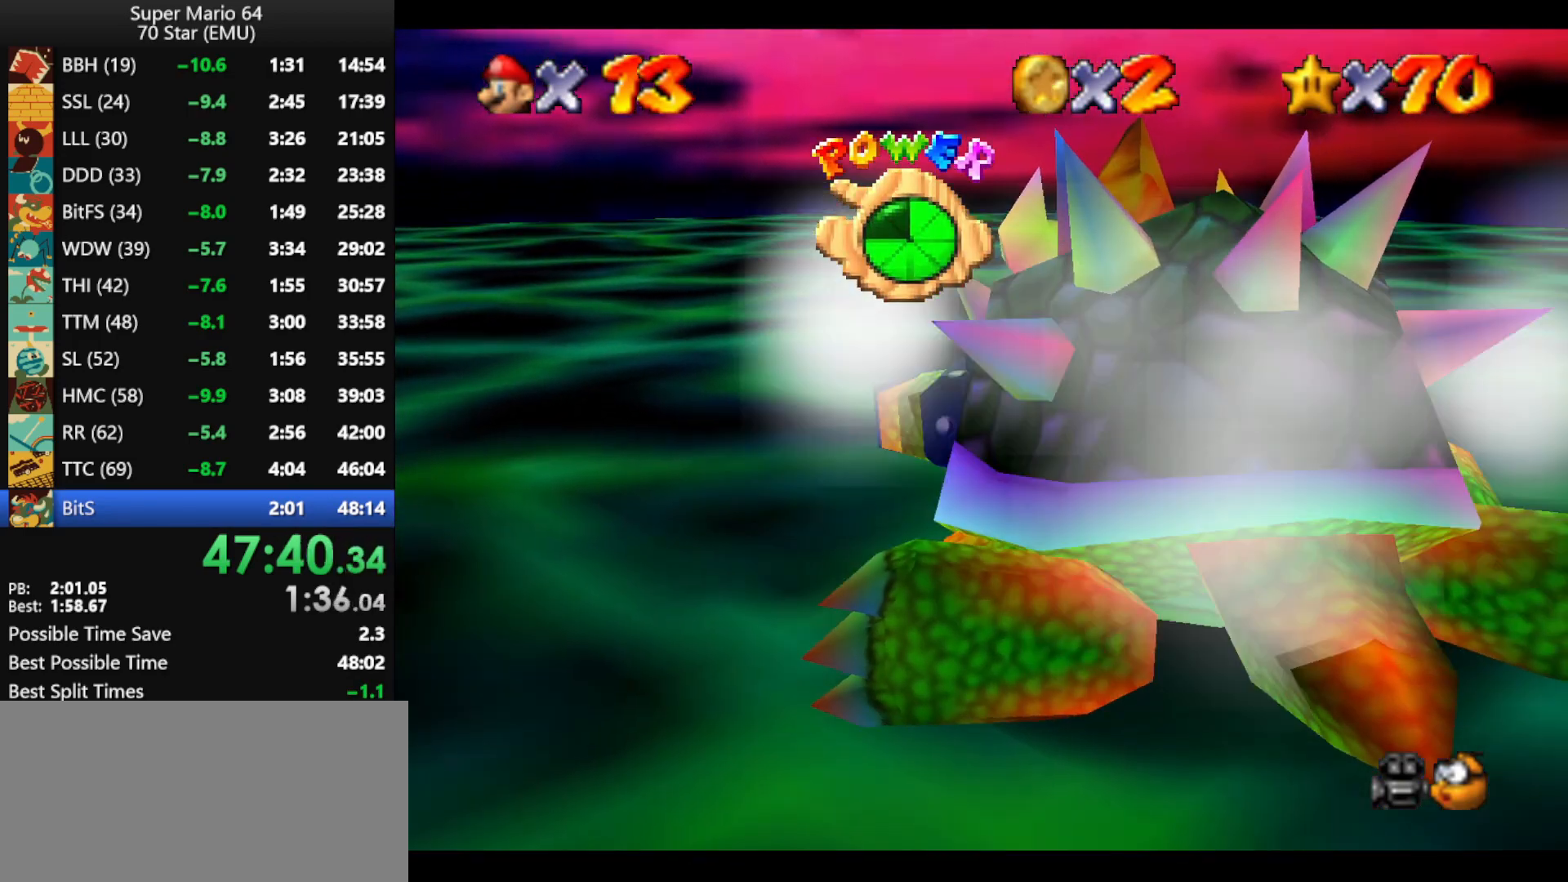
{"buttons": [], "left_stick": "right", "events": [[467, "left_stick", "right"]]}
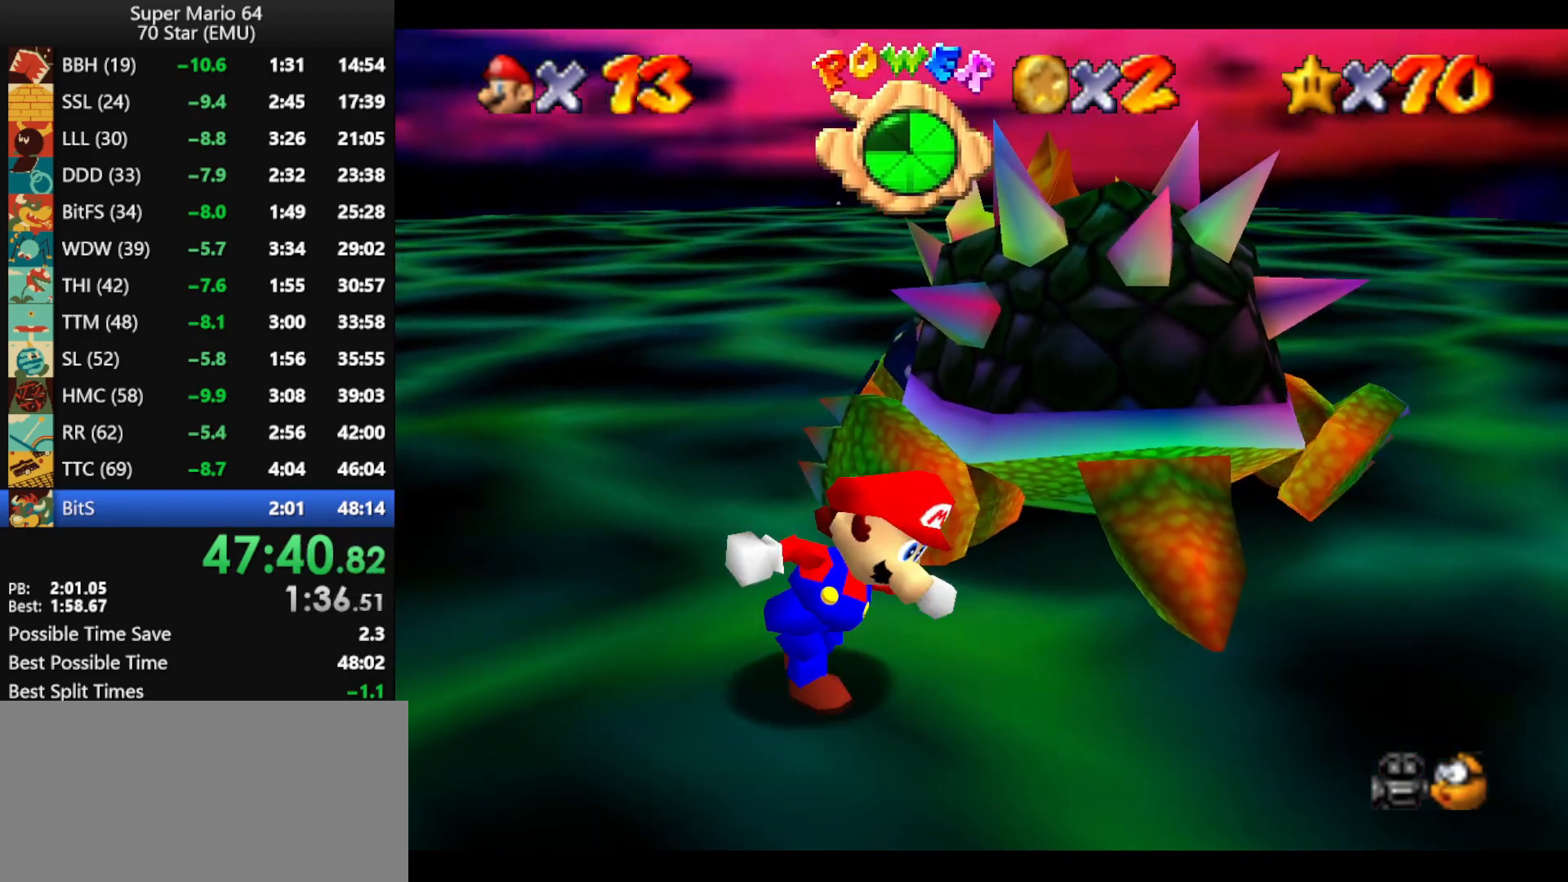
{"buttons": ["C_RIGHT"], "left_stick": "up-right", "events": [[100, "left_stick", "up-right"], [300, "B", "down"], [333, "left_stick", "left"], [367, "B", "up"], [433, "C_RIGHT", "down"], [433, "left_stick", "down"], [500, "left_stick", "up-right"]]}
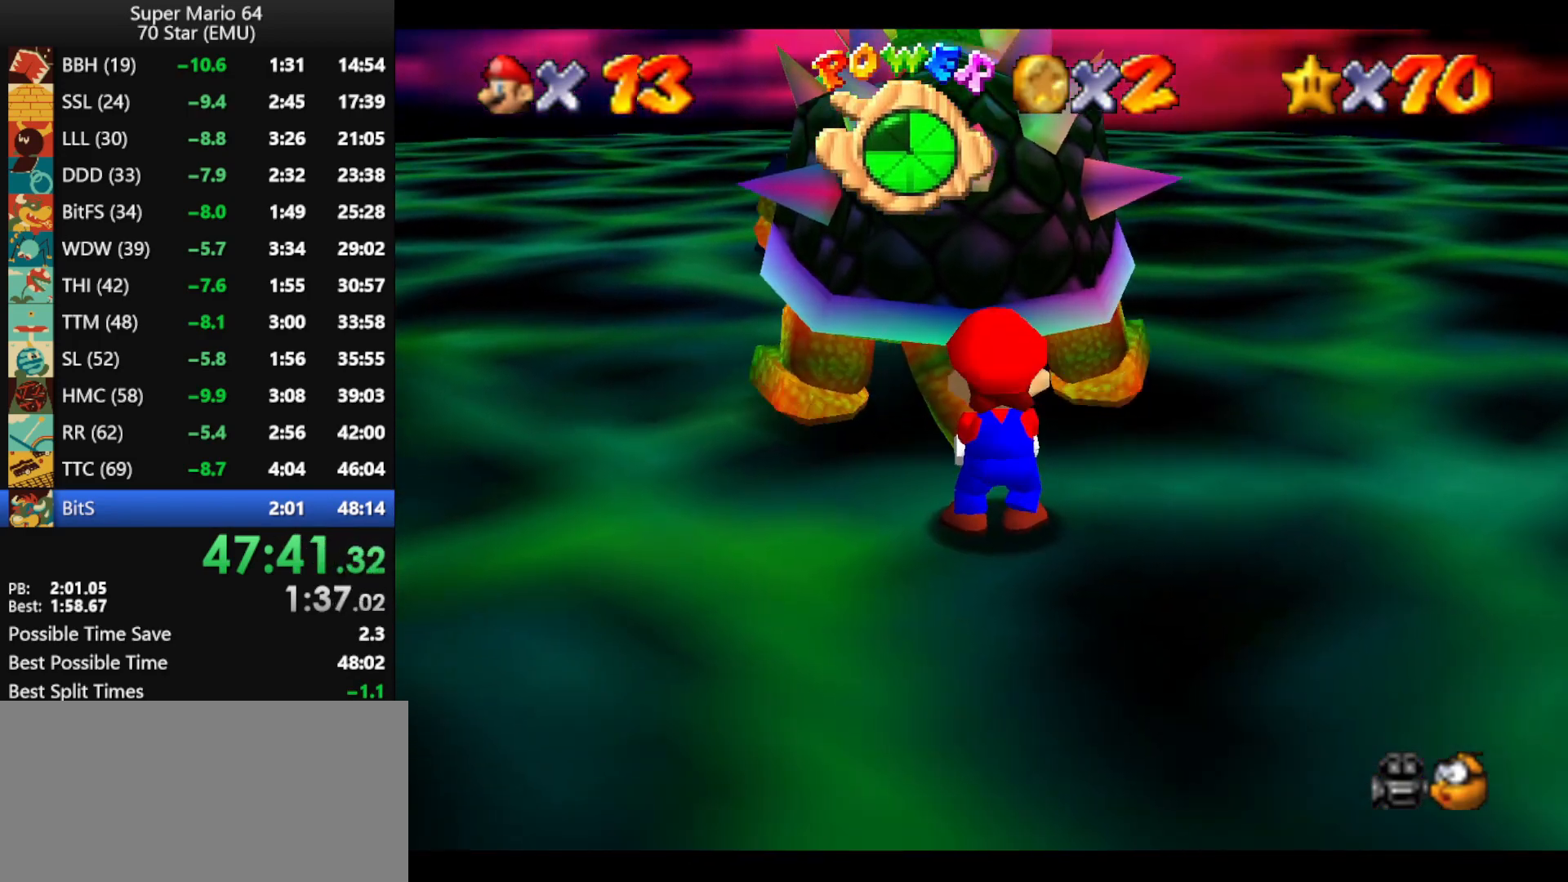
{"buttons": [], "left_stick": "up-right", "events": [[33, "C_RIGHT", "up"], [67, "left_stick", "up-left"], [133, "C_RIGHT", "down"], [167, "left_stick", "down-left"], [200, "C_RIGHT", "up"], [233, "left_stick", "right"], [267, "C_RIGHT", "down"], [300, "left_stick", "up"], [333, "C_RIGHT", "up"], [400, "C_RIGHT", "down"], [400, "left_stick", "down-left"], [500, "C_RIGHT", "up"], [500, "left_stick", "up-right"]]}
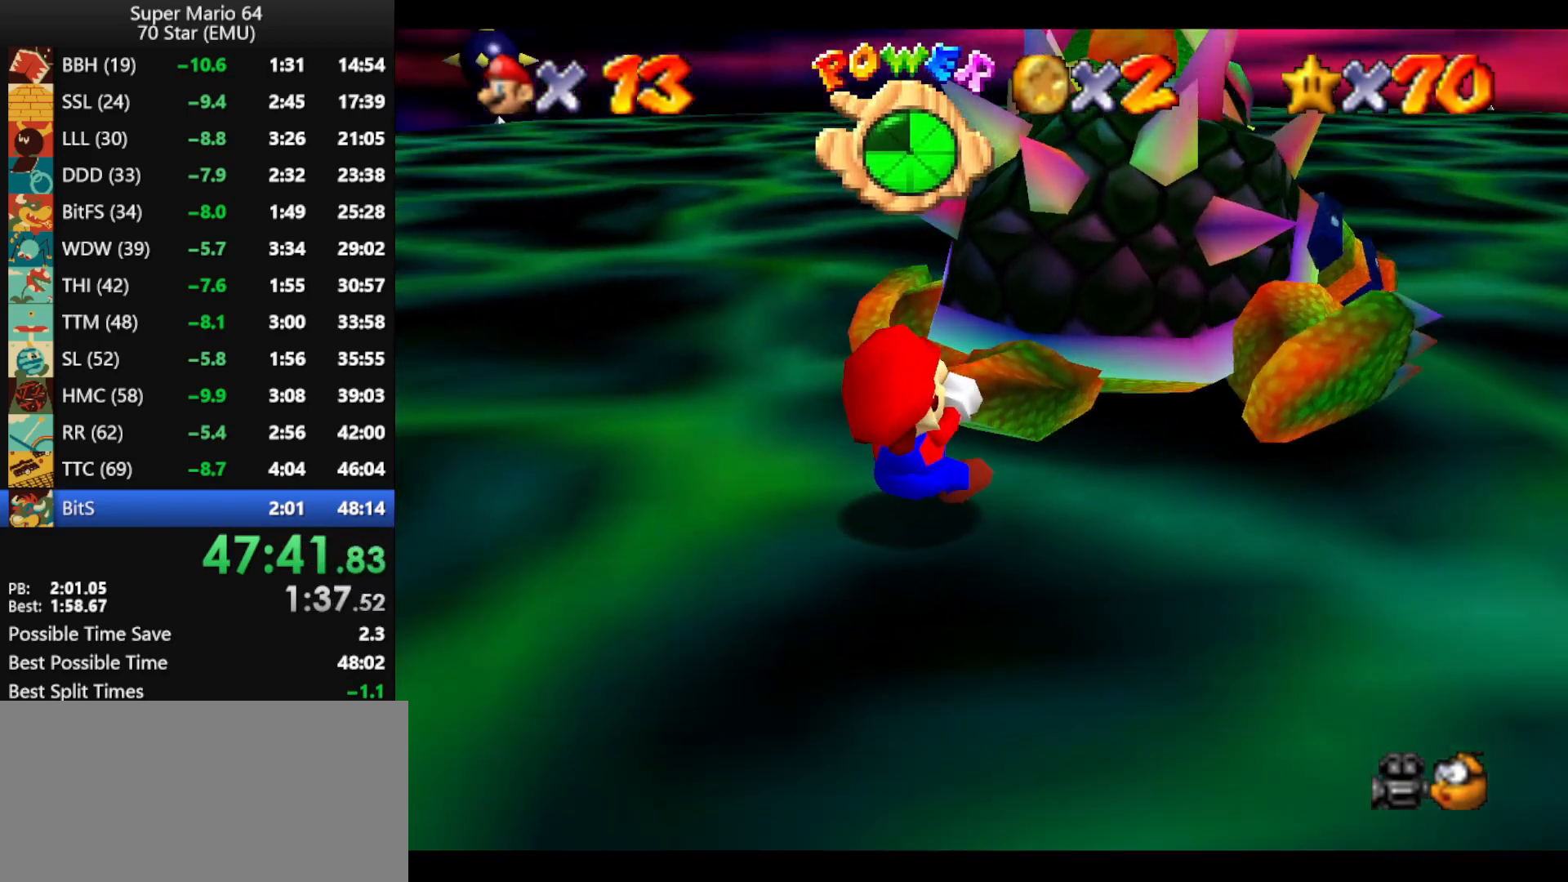
{"buttons": ["C_RIGHT"], "left_stick": "up", "events": [[33, "C_RIGHT", "down"], [100, "left_stick", "left"], [133, "C_RIGHT", "up"], [200, "C_RIGHT", "down"], [200, "left_stick", "right"], [267, "C_RIGHT", "up"], [267, "left_stick", "up"], [333, "C_RIGHT", "down"], [333, "left_stick", "left"], [400, "C_RIGHT", "up"], [433, "left_stick", "right"], [467, "C_RIGHT", "down"], [500, "left_stick", "up"]]}
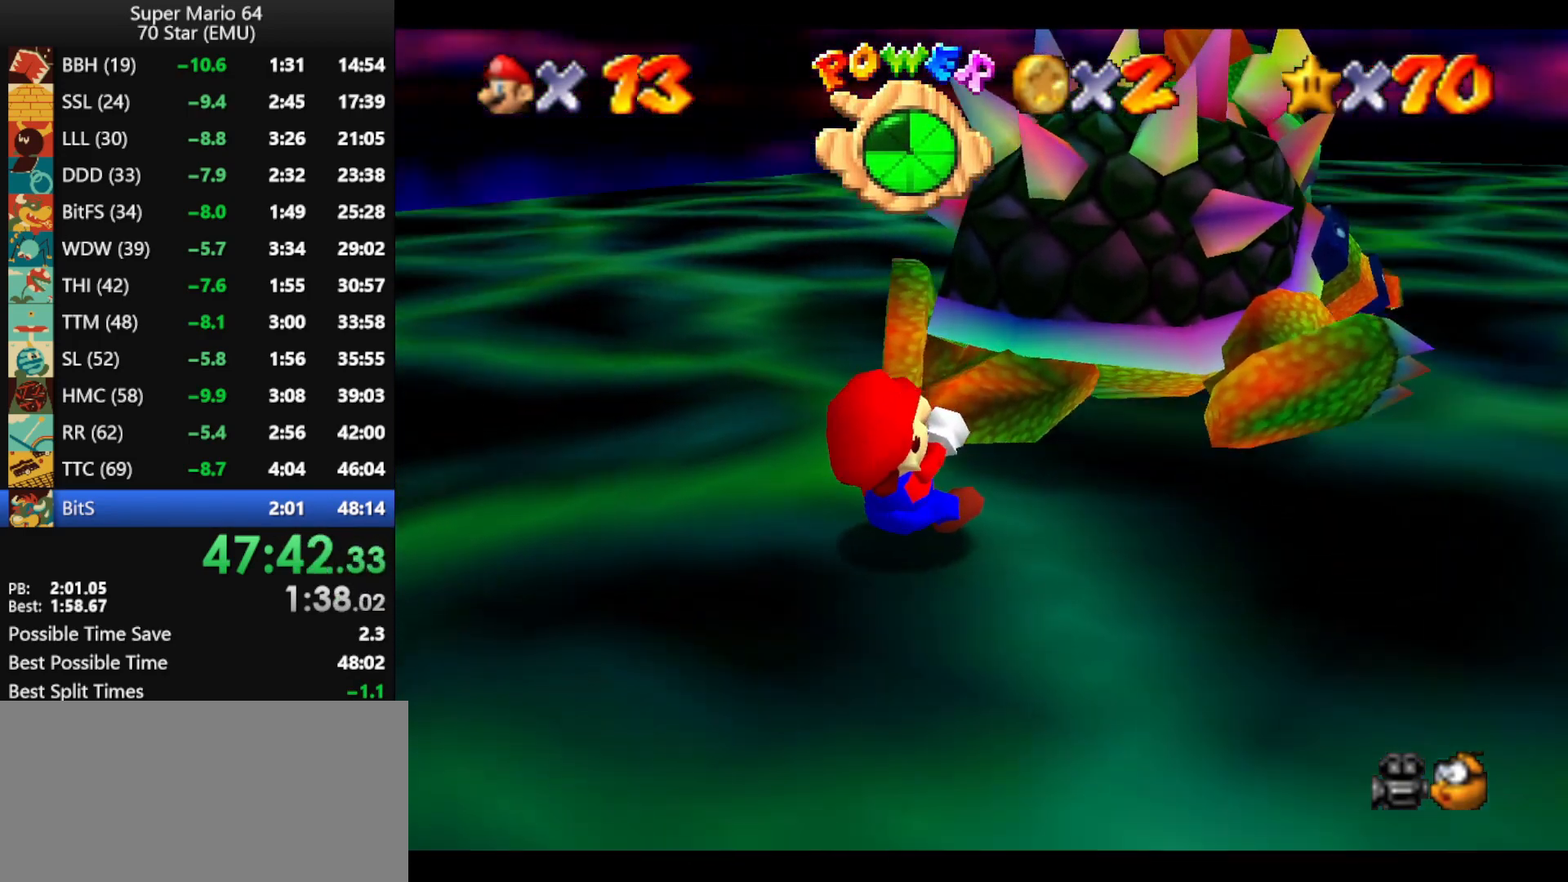
{"buttons": [], "left_stick": "right", "events": [[67, "C_RIGHT", "up"], [100, "left_stick", "left"], [200, "left_stick", "right"], [300, "left_stick", "up"], [367, "C_DOWN", "down"], [367, "left_stick", "left"], [467, "C_DOWN", "up"], [467, "left_stick", "right"]]}
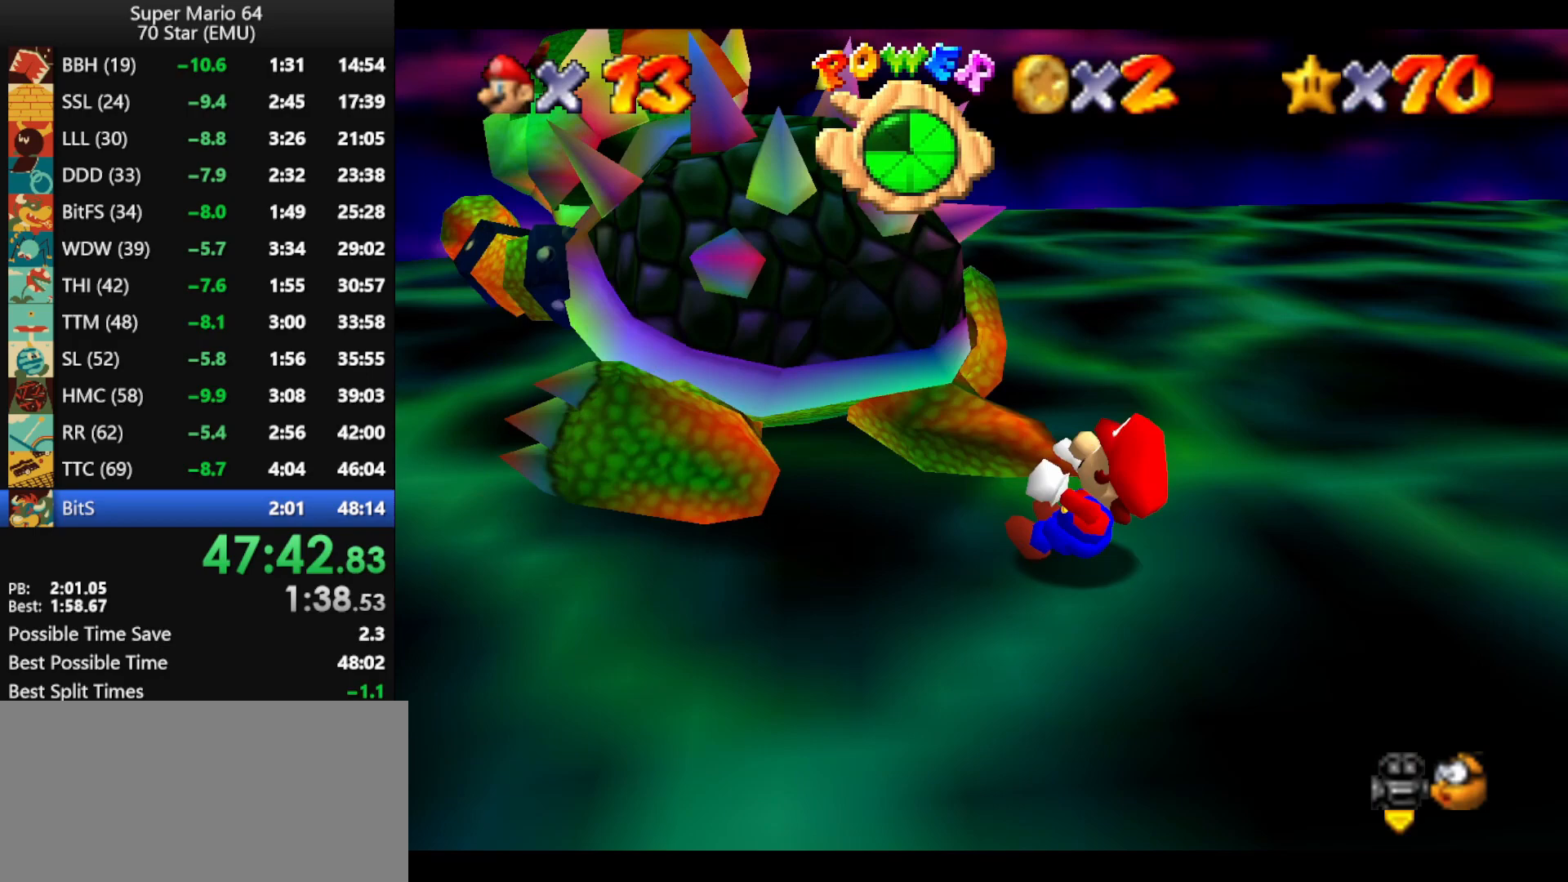
{"buttons": [], "left_stick": "right", "events": [[100, "left_stick", "left"], [233, "left_stick", "right"], [300, "left_stick", "up"], [400, "left_stick", "left"], [500, "left_stick", "right"]]}
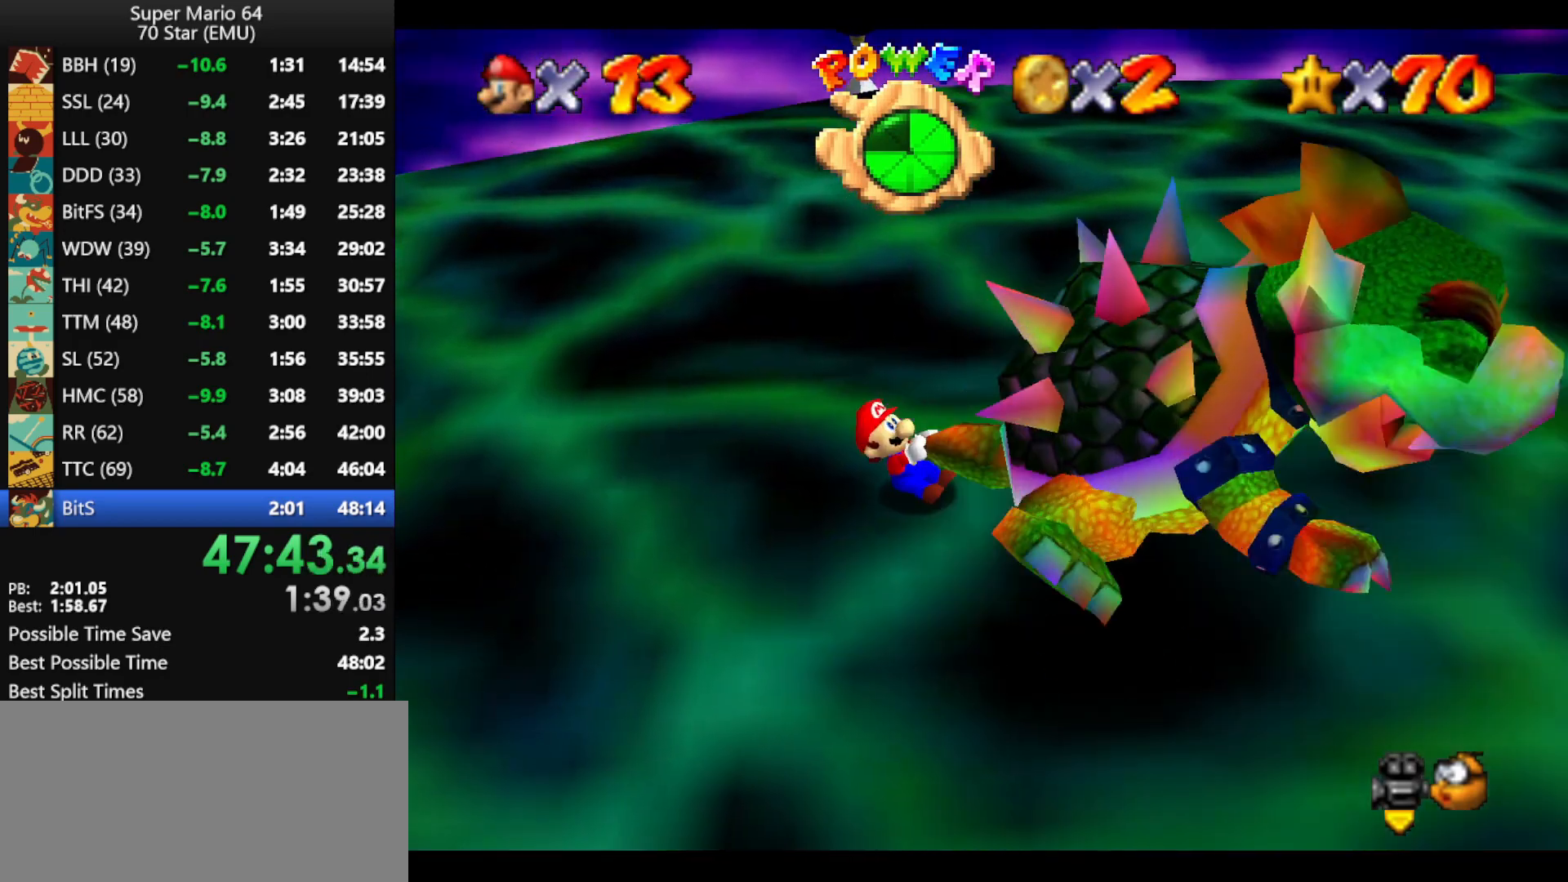
{"buttons": [], "left_stick": "left", "events": [[67, "left_stick", "up"], [133, "left_stick", "left"], [233, "left_stick", "down"], [300, "left_stick", "right"], [367, "left_stick", "up"], [433, "left_stick", "left"]]}
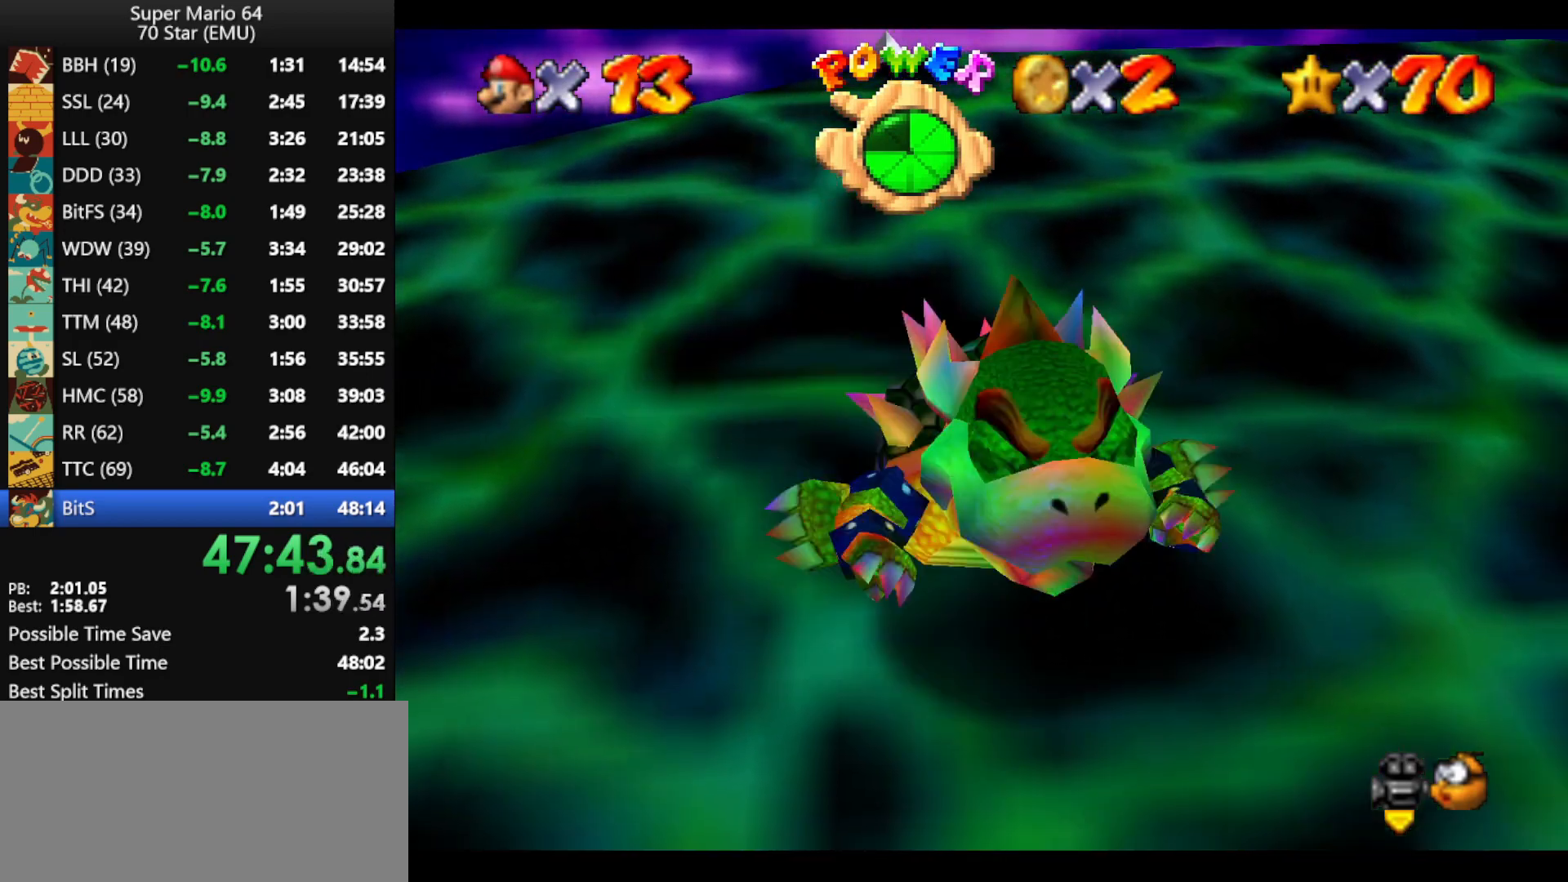
{"buttons": [], "left_stick": "center", "events": [[67, "left_stick", "right"], [133, "left_stick", "up"], [200, "left_stick", "left"], [300, "B", "down"], [333, "left_stick", "center"], [400, "B", "up"]]}
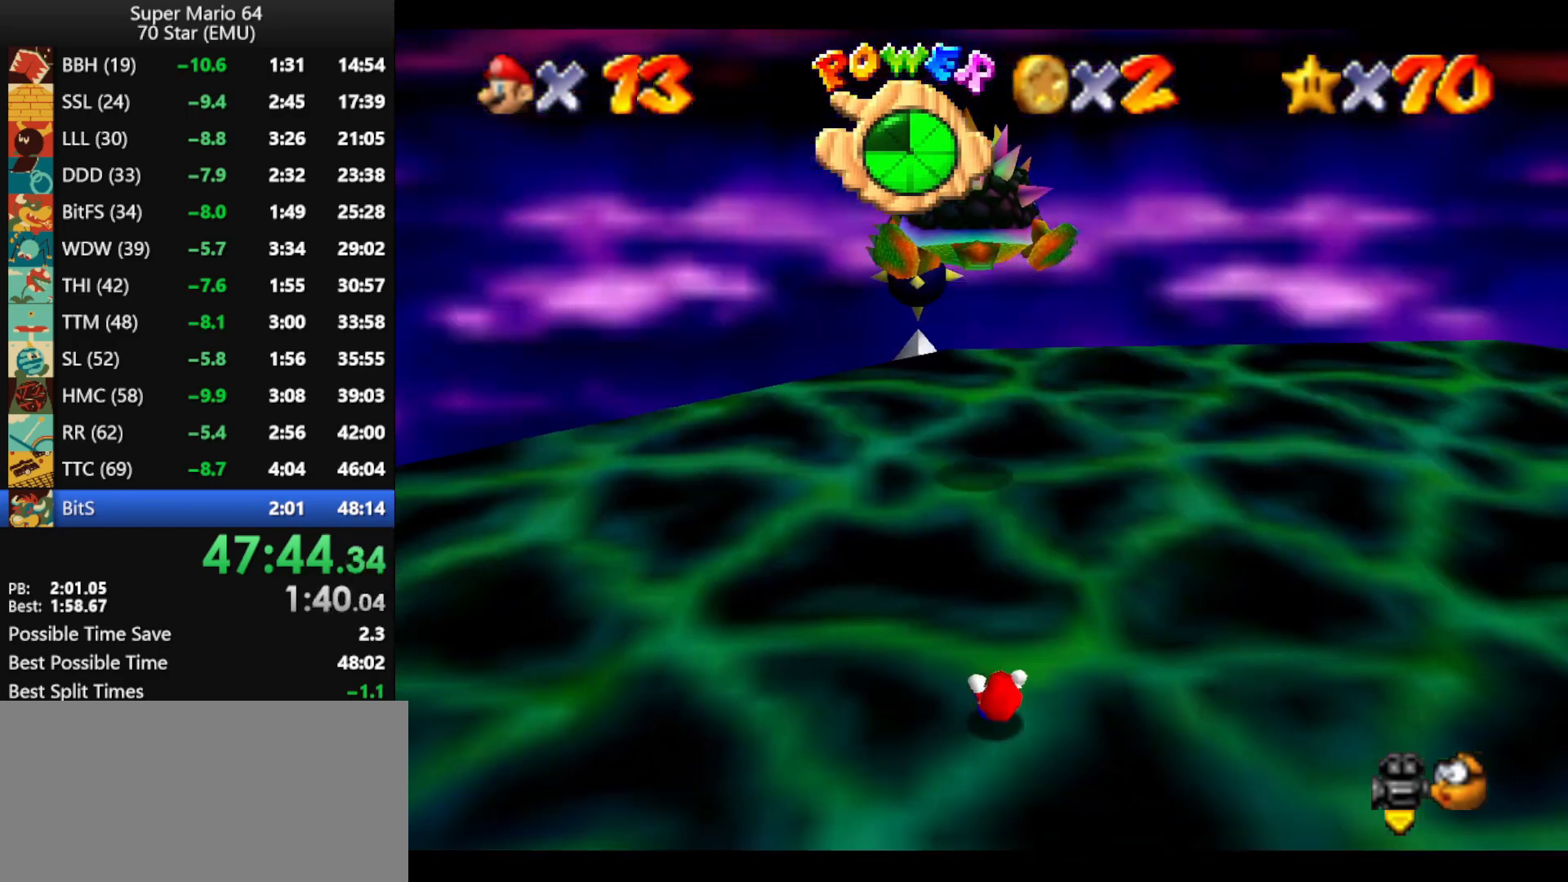
{"buttons": [], "left_stick": "down-right", "events": [[133, "left_stick", "down-right"], [167, "C_UP", "down"], [233, "C_UP", "up"]]}
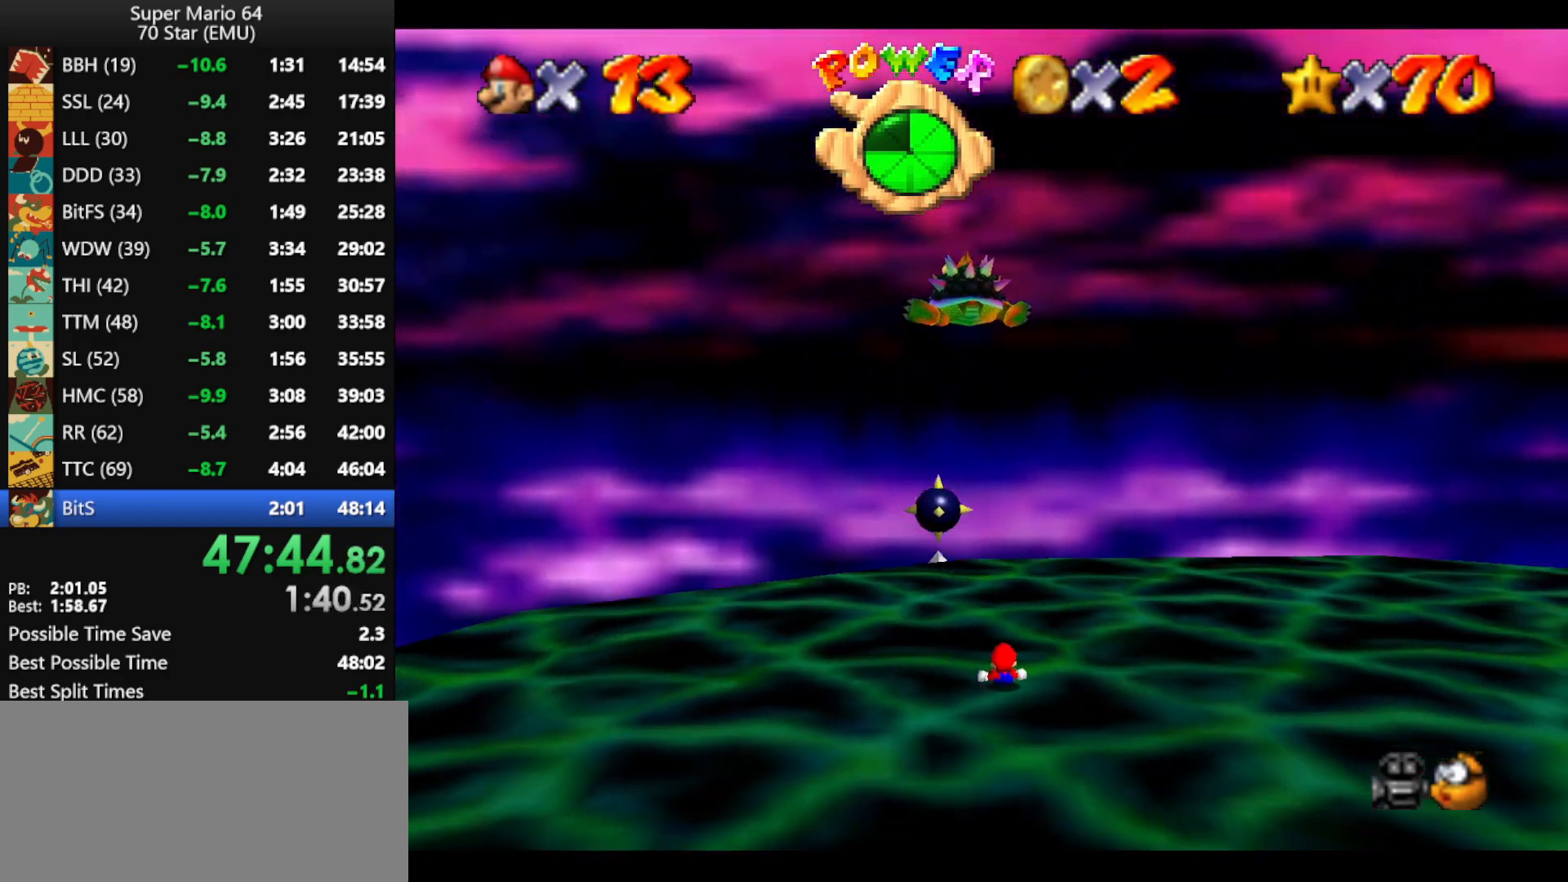
{"buttons": [], "left_stick": "down-right", "events": []}
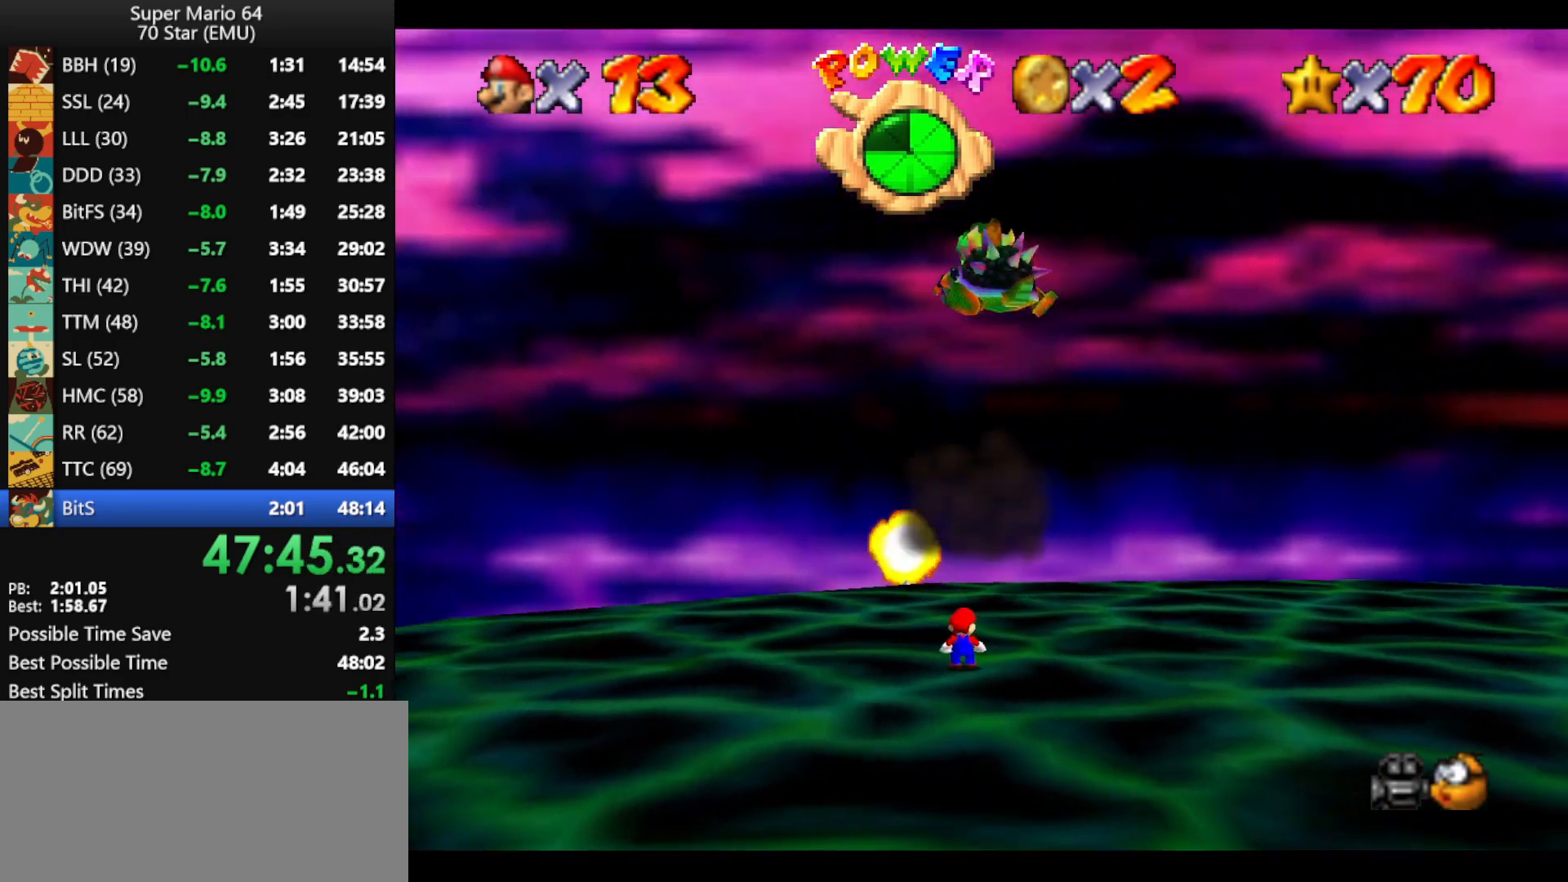
{"buttons": ["A"], "left_stick": "down-right", "events": [[433, "A", "down"]]}
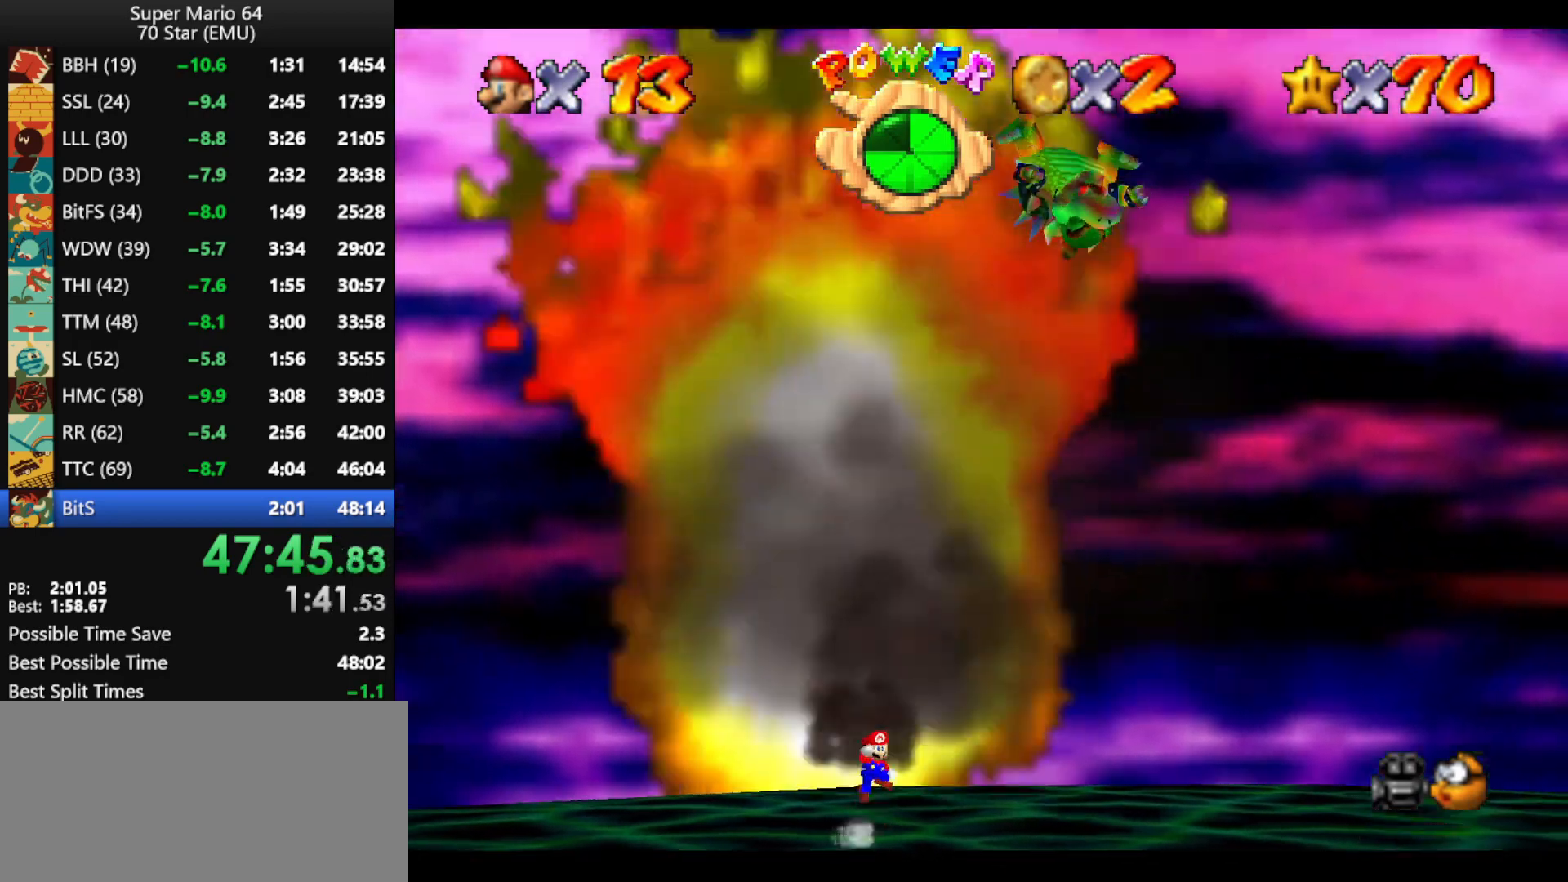
{"buttons": ["B"], "left_stick": "down-right", "events": [[100, "A", "up"], [500, "B", "down"]]}
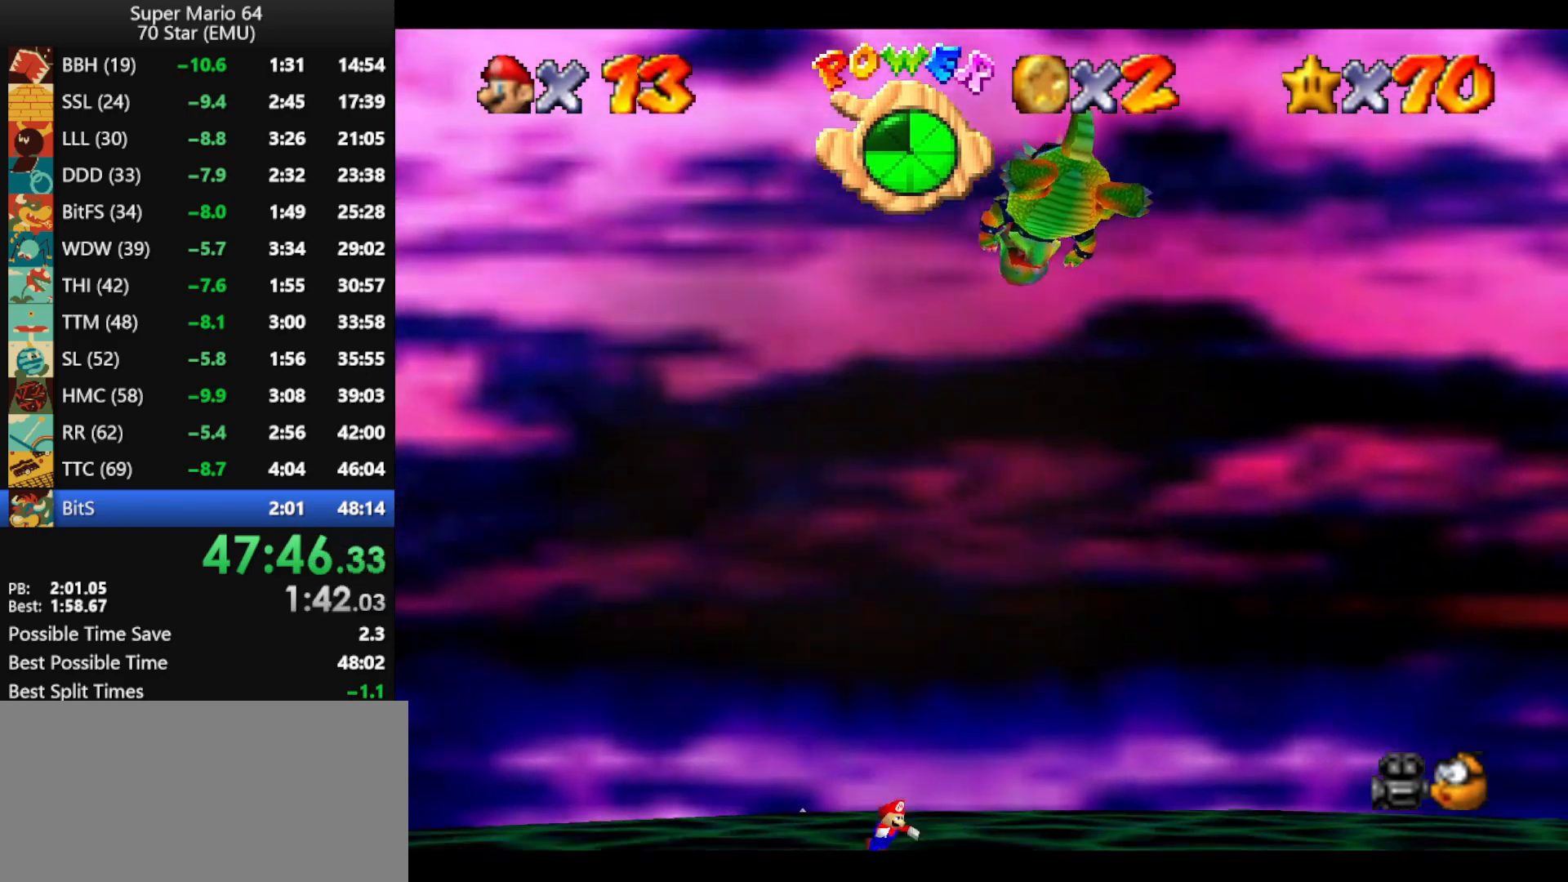
{"buttons": [], "left_stick": "down-right", "events": [[67, "B", "up"], [133, "A", "down"], [133, "B", "down"], [267, "B", "up"], [300, "A", "up"]]}
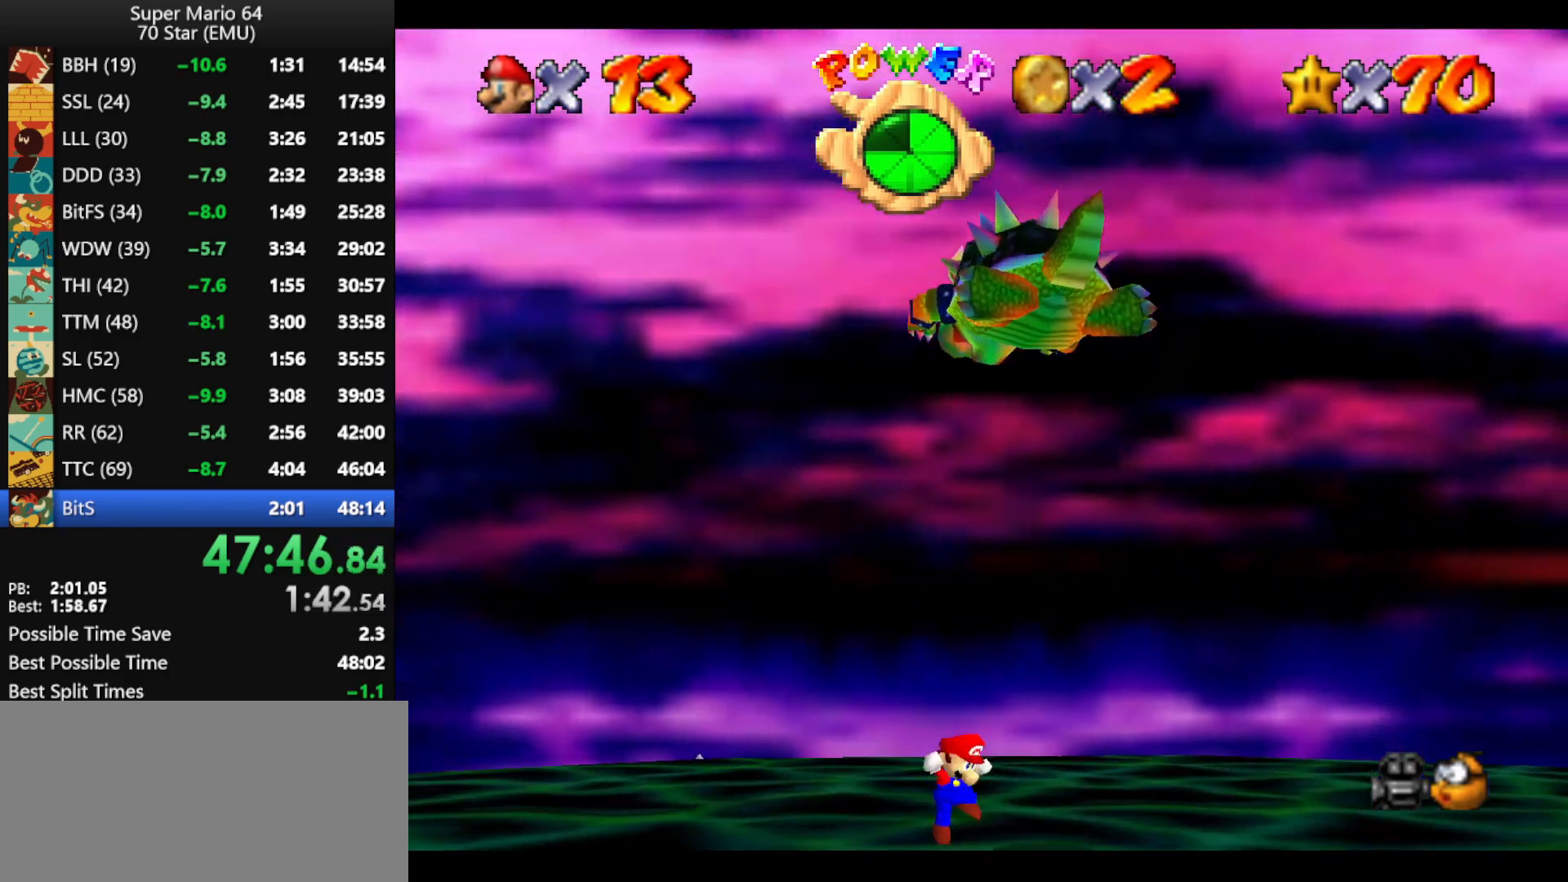
{"buttons": [], "left_stick": "up-right", "events": [[500, "left_stick", "up-right"]]}
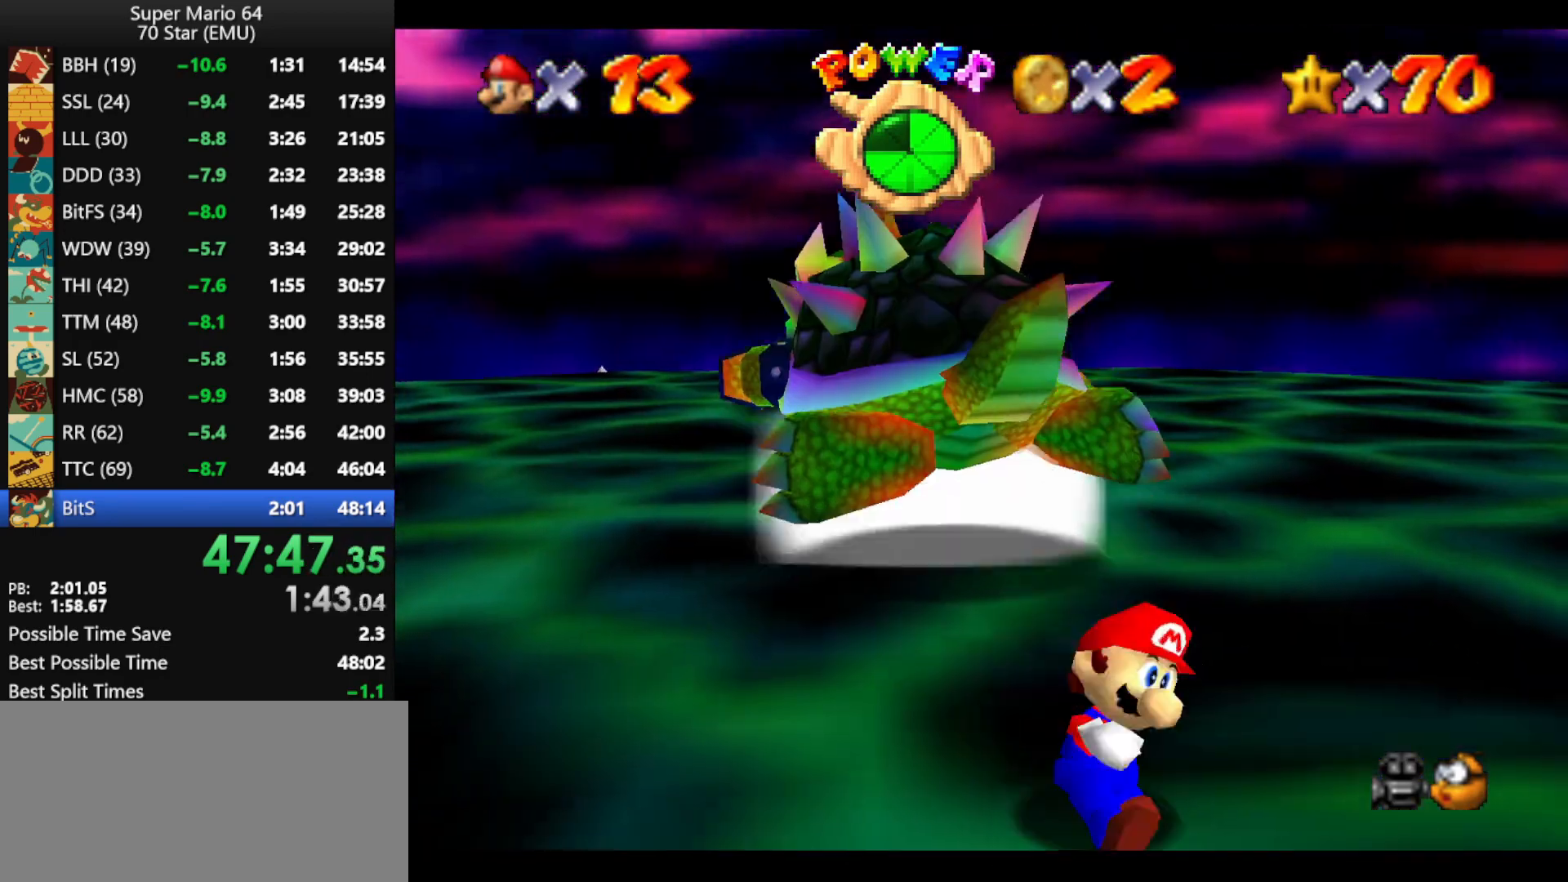
{"buttons": ["A"], "left_stick": "up-right", "events": [[100, "left_stick", "up"], [500, "A", "down"], [500, "left_stick", "up-right"]]}
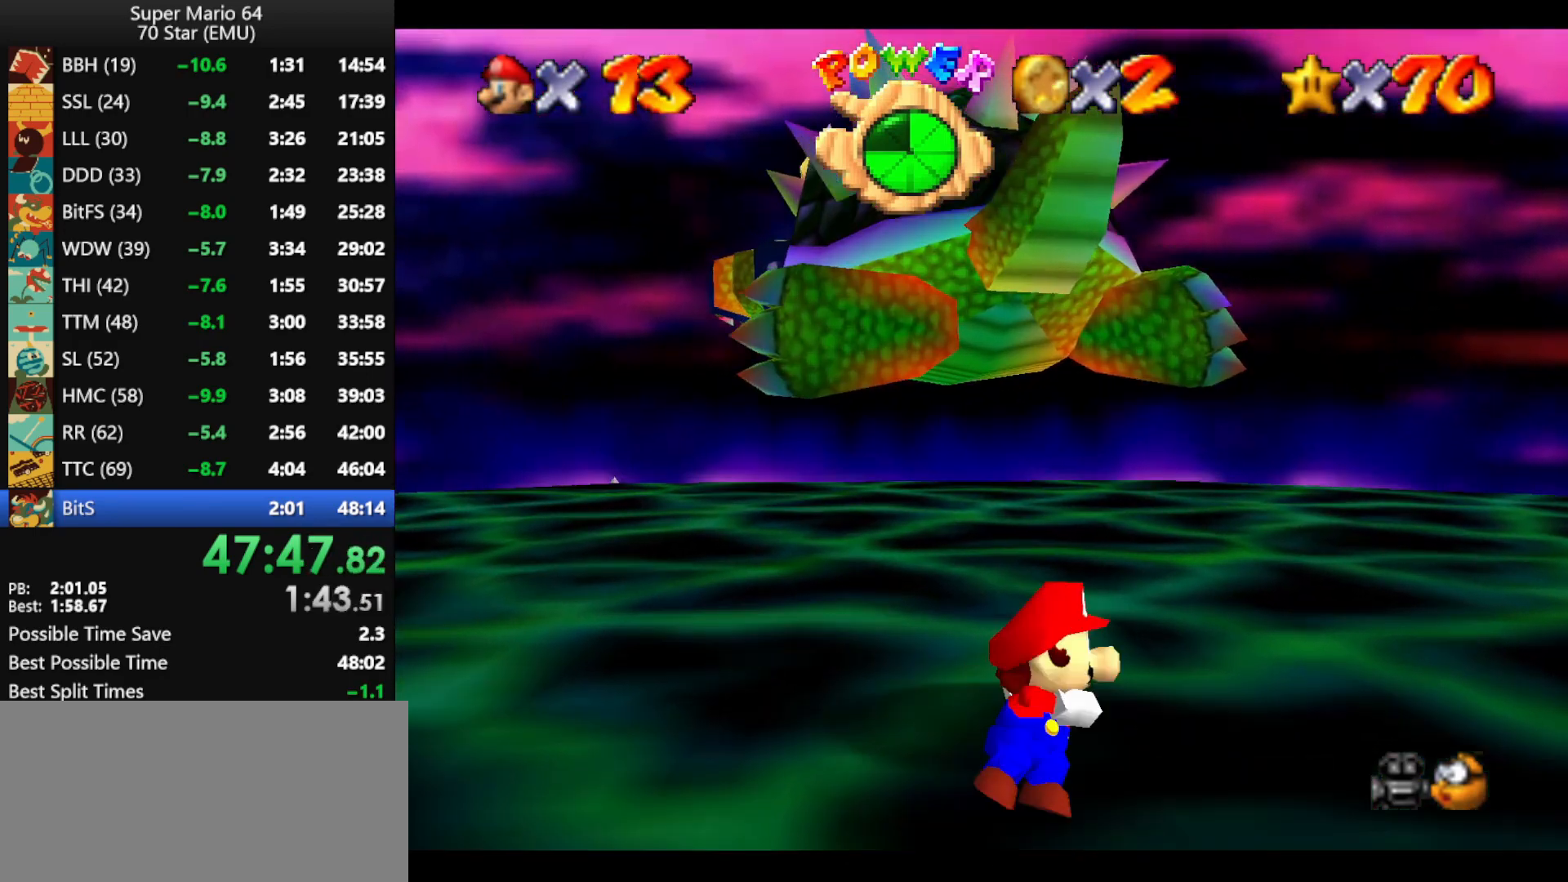
{"buttons": ["C_RIGHT"], "left_stick": "down-left", "events": [[33, "B", "down"], [133, "A", "up"], [133, "B", "up"], [167, "left_stick", "left"], [300, "C_RIGHT", "down"], [300, "left_stick", "right"], [400, "C_RIGHT", "up"], [400, "left_stick", "up-left"], [433, "C_RIGHT", "down"], [467, "left_stick", "down-left"]]}
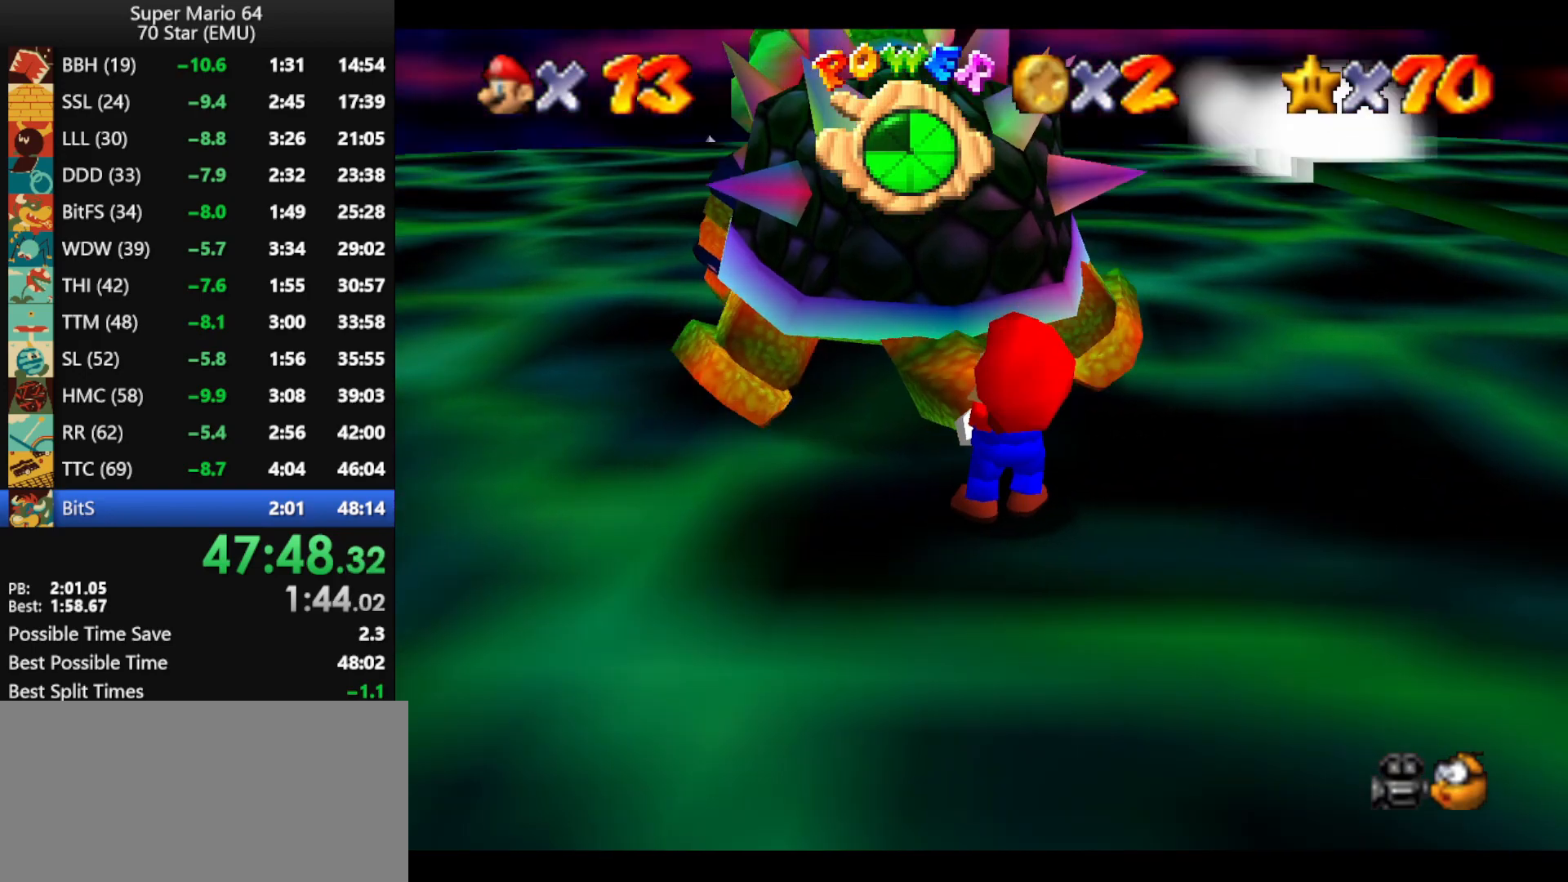
{"buttons": [], "left_stick": "down", "events": [[33, "C_RIGHT", "up"], [33, "left_stick", "down-right"], [100, "C_RIGHT", "down"], [133, "left_stick", "up-left"], [200, "C_RIGHT", "up"], [200, "left_stick", "down-left"], [233, "C_RIGHT", "down"], [267, "left_stick", "down-right"], [333, "C_RIGHT", "up"], [333, "left_stick", "up-right"], [400, "C_RIGHT", "down"], [400, "left_stick", "up-left"], [467, "C_RIGHT", "up"], [500, "left_stick", "down"]]}
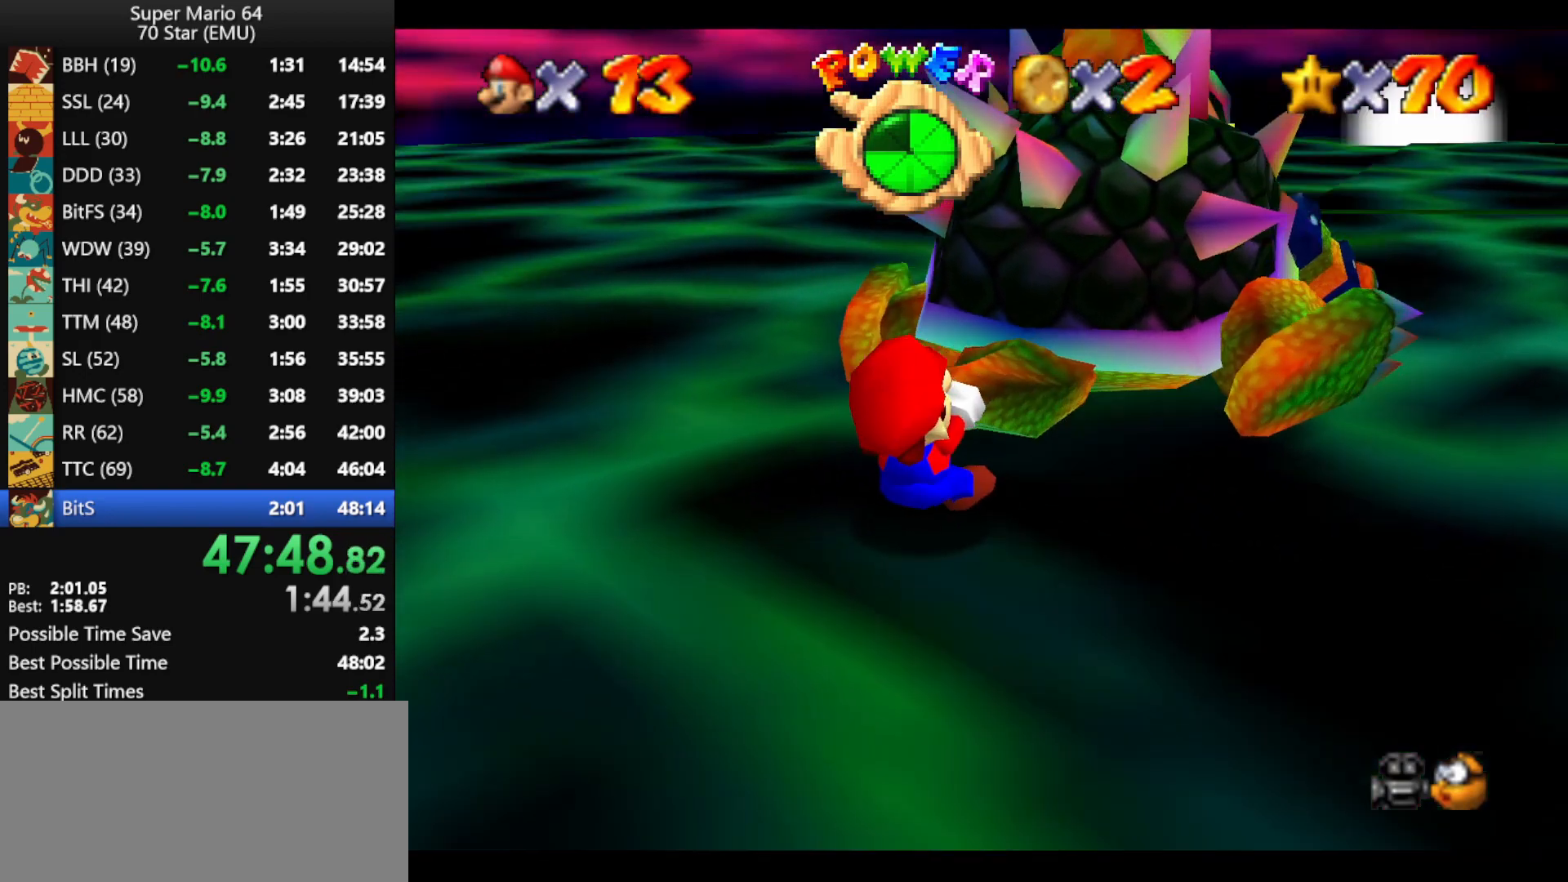
{"buttons": ["C_RIGHT"], "left_stick": "down", "events": [[33, "C_RIGHT", "down"], [33, "left_stick", "right"], [100, "left_stick", "up"], [133, "C_RIGHT", "up"], [200, "C_RIGHT", "down"], [200, "left_stick", "left"], [267, "C_RIGHT", "up"], [300, "left_stick", "right"], [333, "C_RIGHT", "down"], [367, "left_stick", "up"], [400, "C_RIGHT", "up"], [433, "left_stick", "left"], [467, "C_RIGHT", "down"], [500, "left_stick", "down"]]}
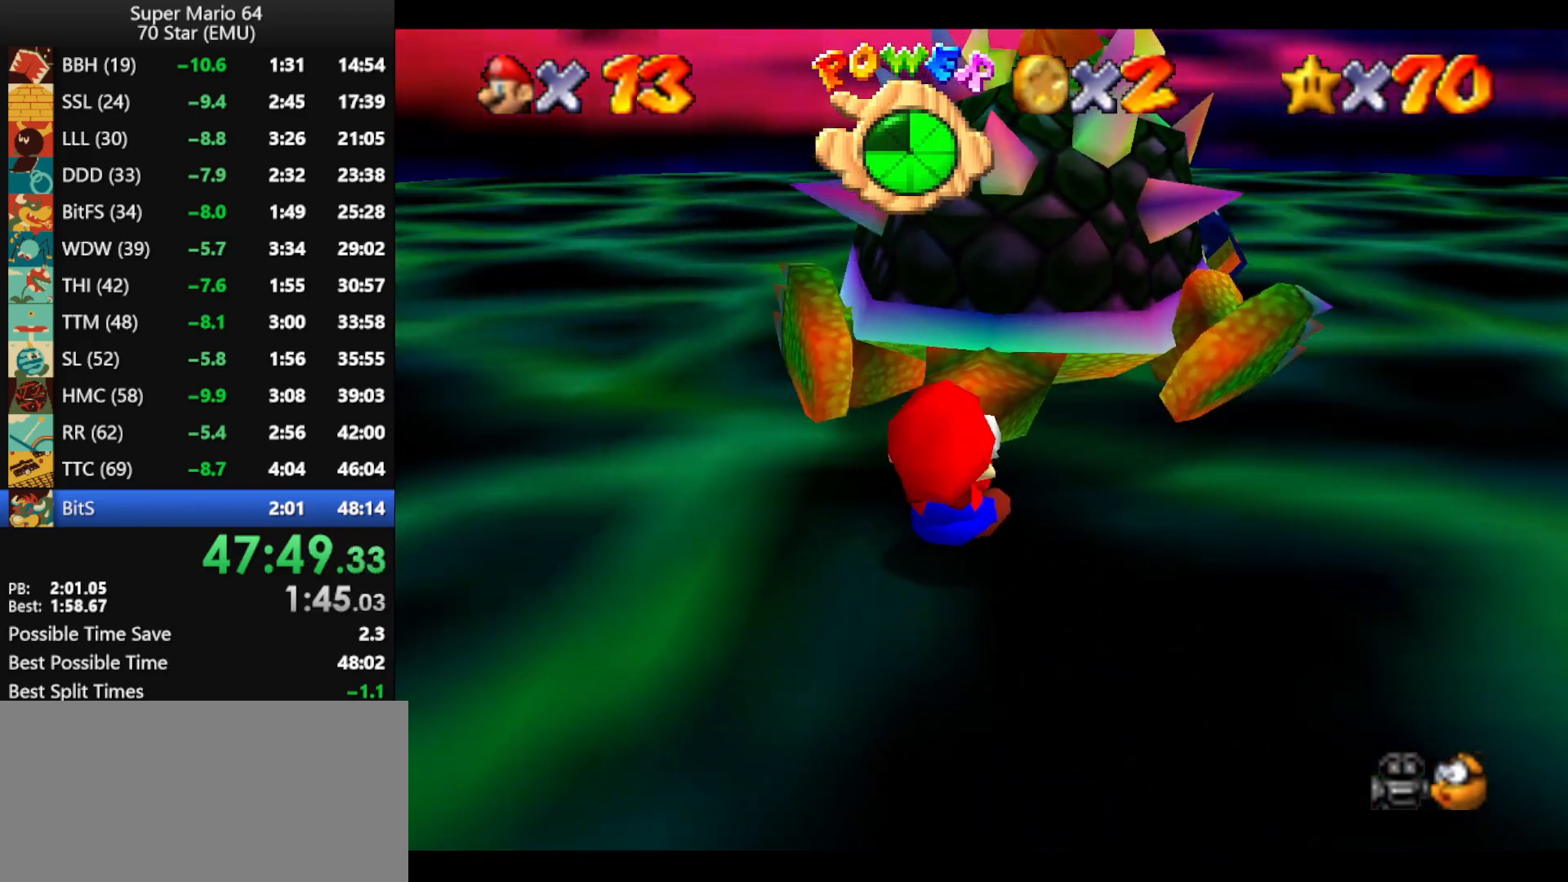
{"buttons": [], "left_stick": "down-left", "events": [[33, "C_RIGHT", "up"], [33, "left_stick", "left"], [67, "left_stick", "up-left"], [100, "C_RIGHT", "down"], [200, "C_RIGHT", "up"], [200, "left_stick", "center"], [267, "left_stick", "up-left"], [333, "C_DOWN", "down"], [400, "C_DOWN", "up"], [500, "left_stick", "down-left"]]}
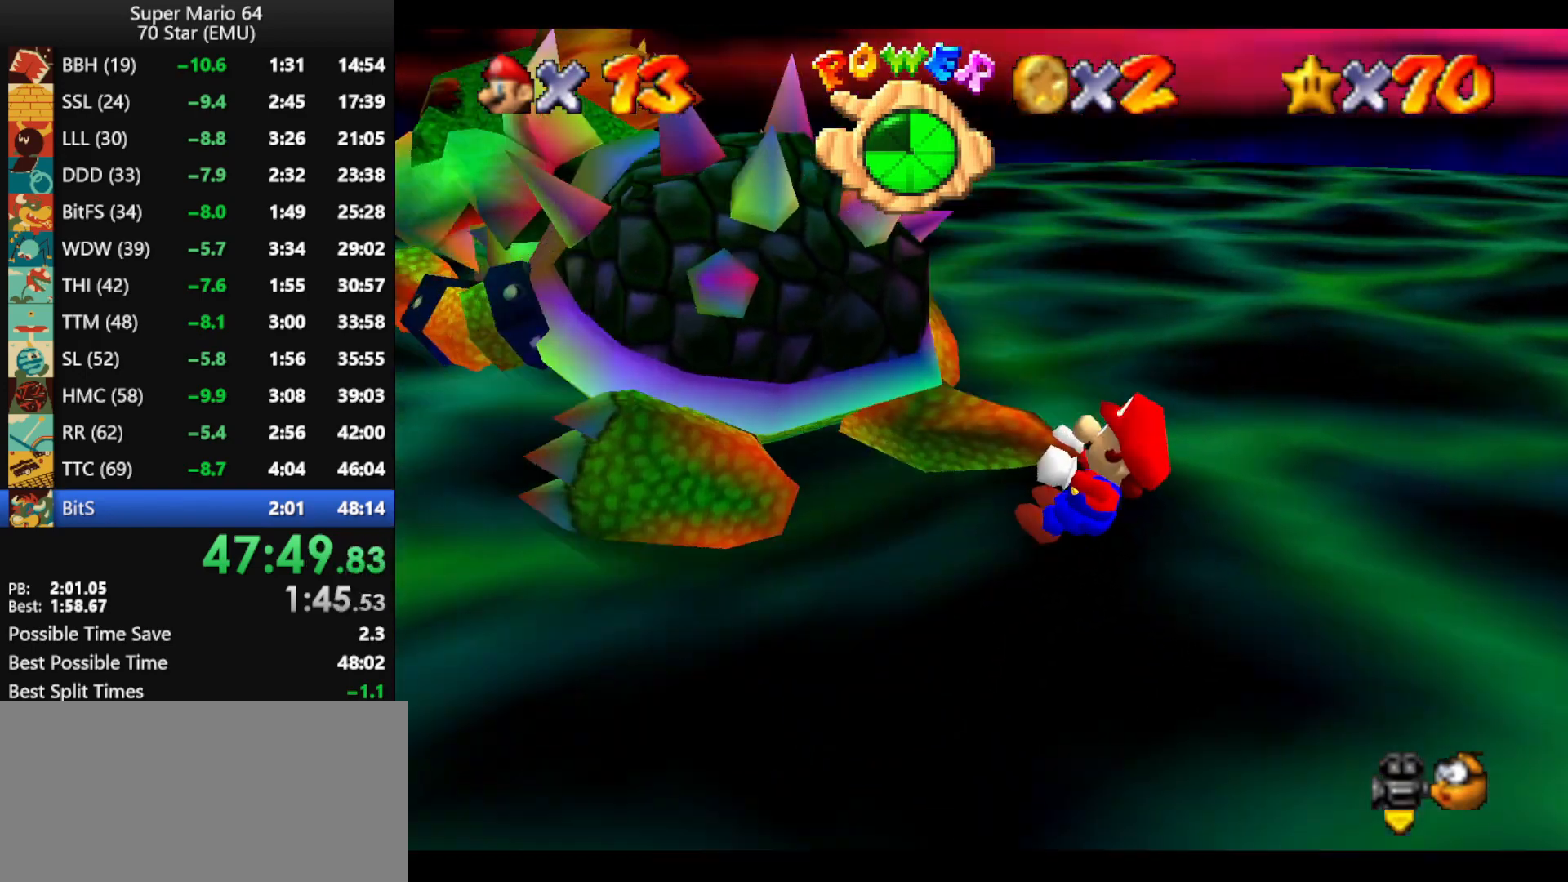
{"buttons": [], "left_stick": "down-left", "events": [[100, "left_stick", "up-right"], [167, "left_stick", "up-left"], [233, "left_stick", "down-left"], [333, "left_stick", "up-right"], [400, "left_stick", "up-left"], [467, "left_stick", "down-left"]]}
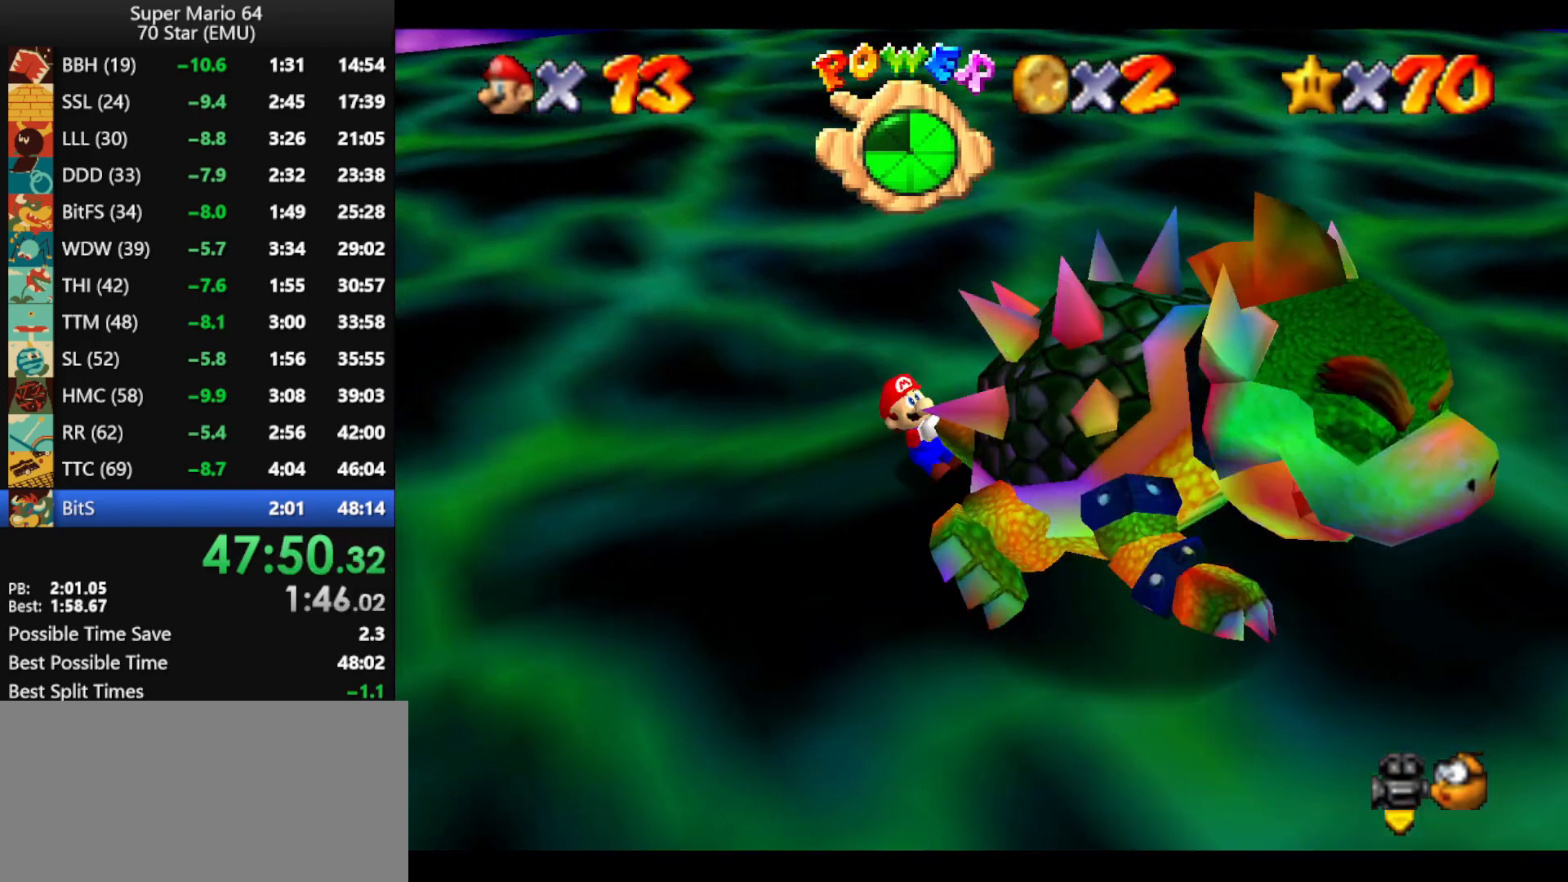
{"buttons": [], "left_stick": "down-right", "events": [[67, "left_stick", "up-right"], [133, "left_stick", "up-left"], [200, "left_stick", "down-left"], [267, "left_stick", "right"], [333, "left_stick", "up-left"], [467, "left_stick", "down-right"]]}
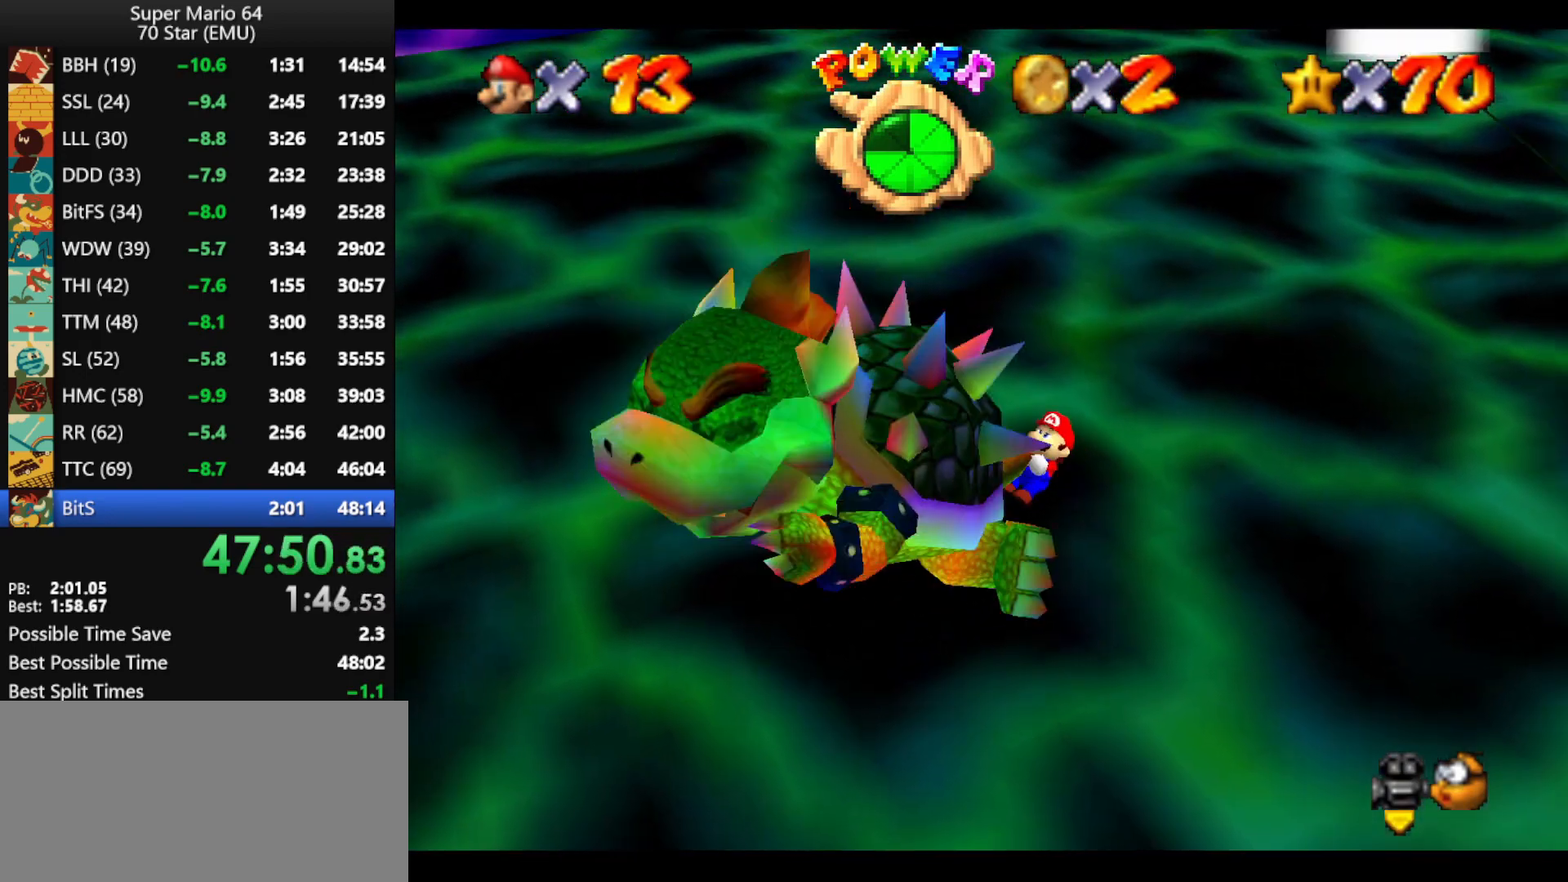
{"buttons": [], "left_stick": "center", "events": [[33, "left_stick", "up-right"], [100, "left_stick", "up-left"], [167, "left_stick", "down-left"], [233, "left_stick", "right"], [367, "left_stick", "down"], [400, "B", "down"], [467, "B", "up"], [467, "left_stick", "center"]]}
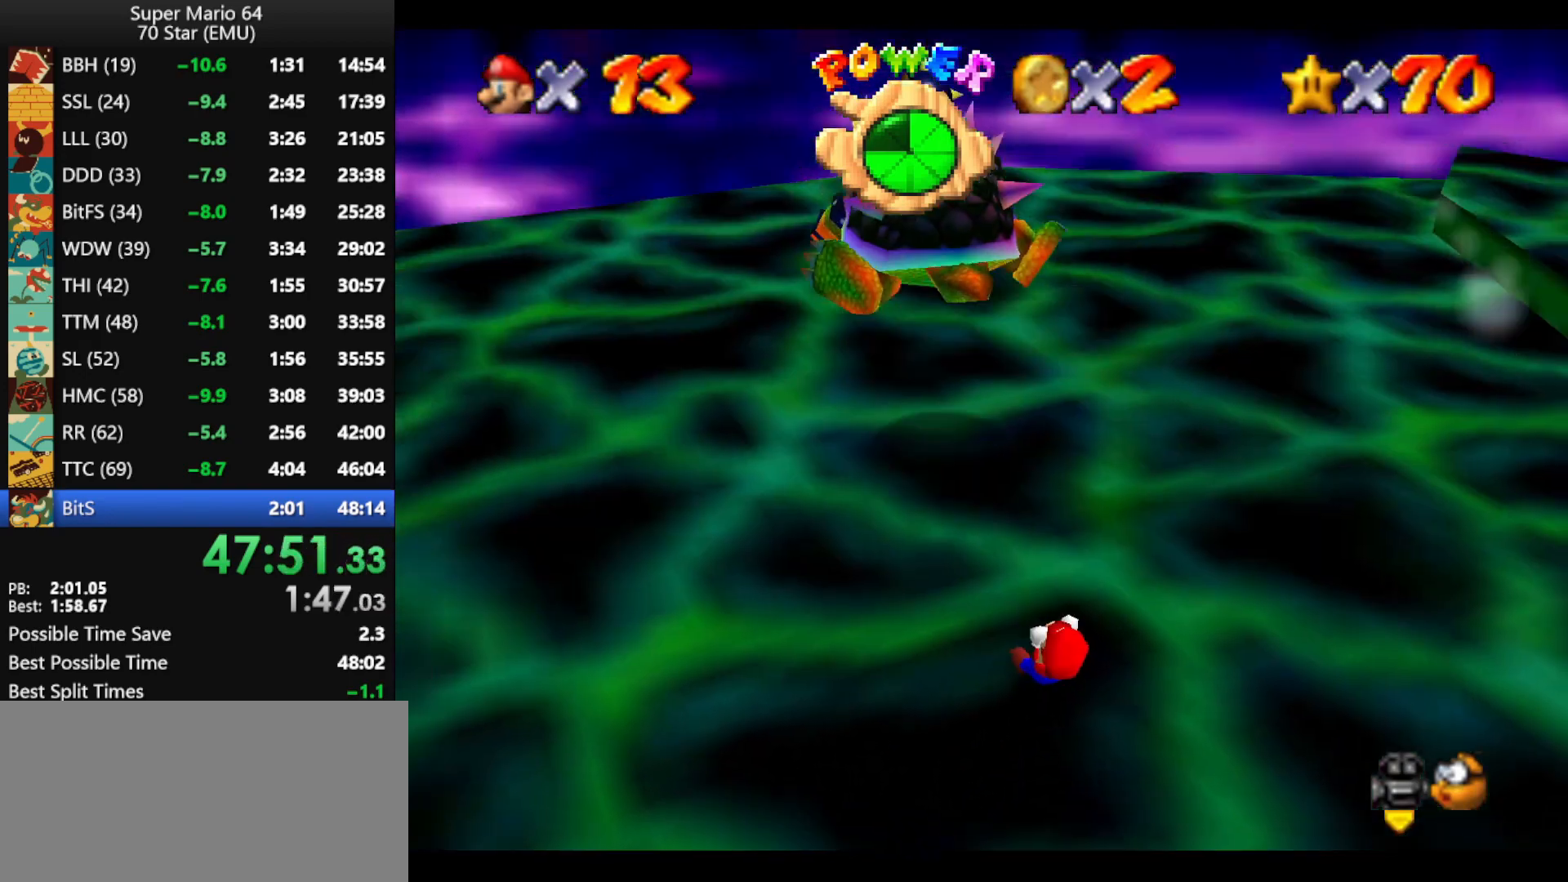
{"buttons": [], "left_stick": "center", "events": []}
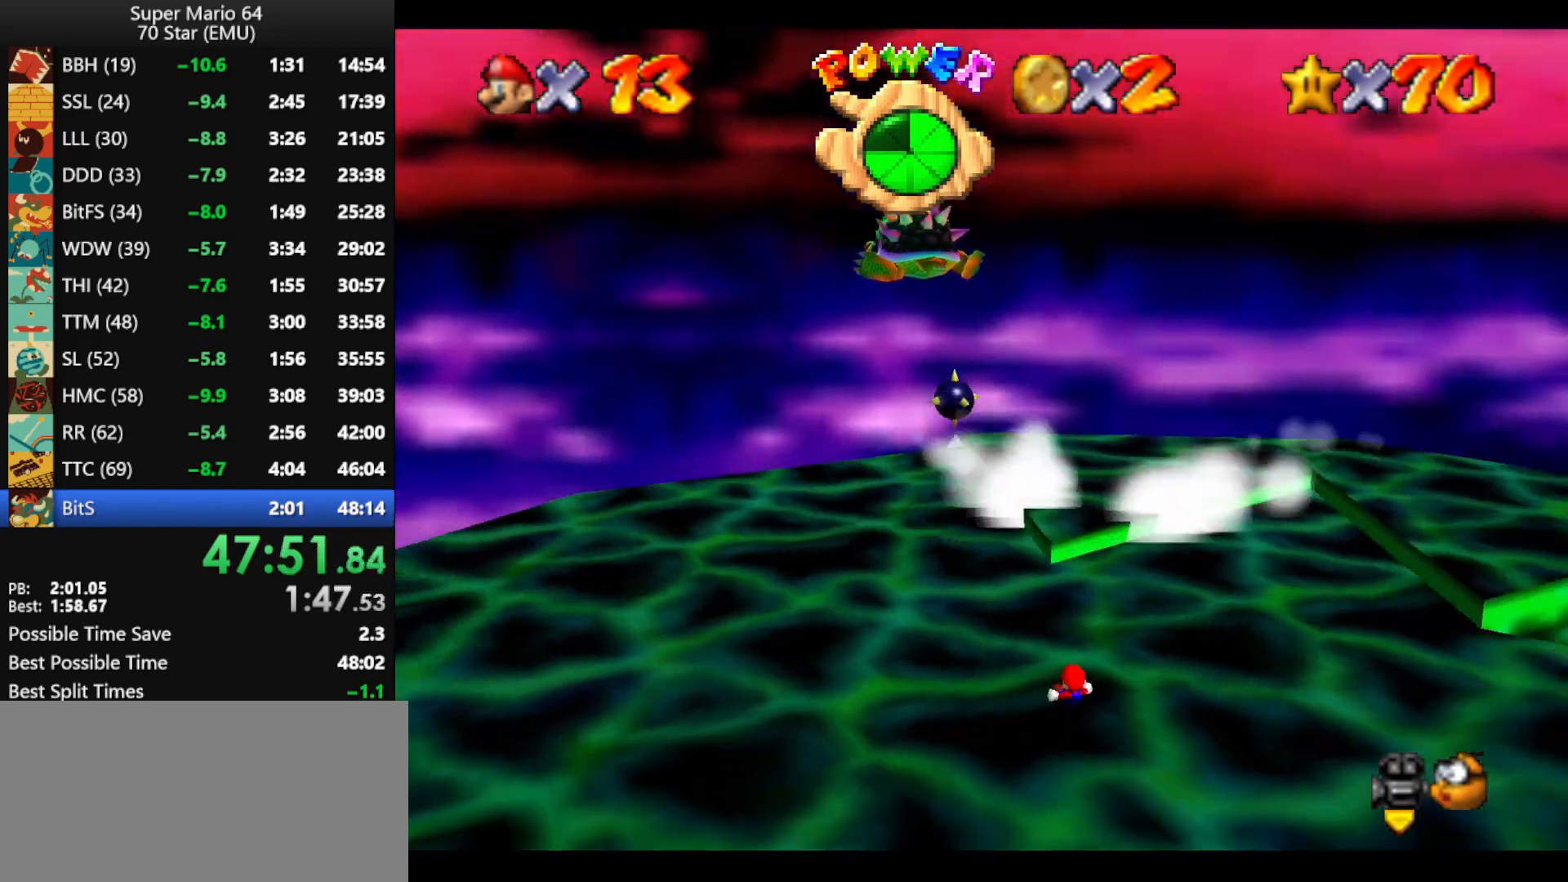
{"buttons": [], "left_stick": "center", "events": []}
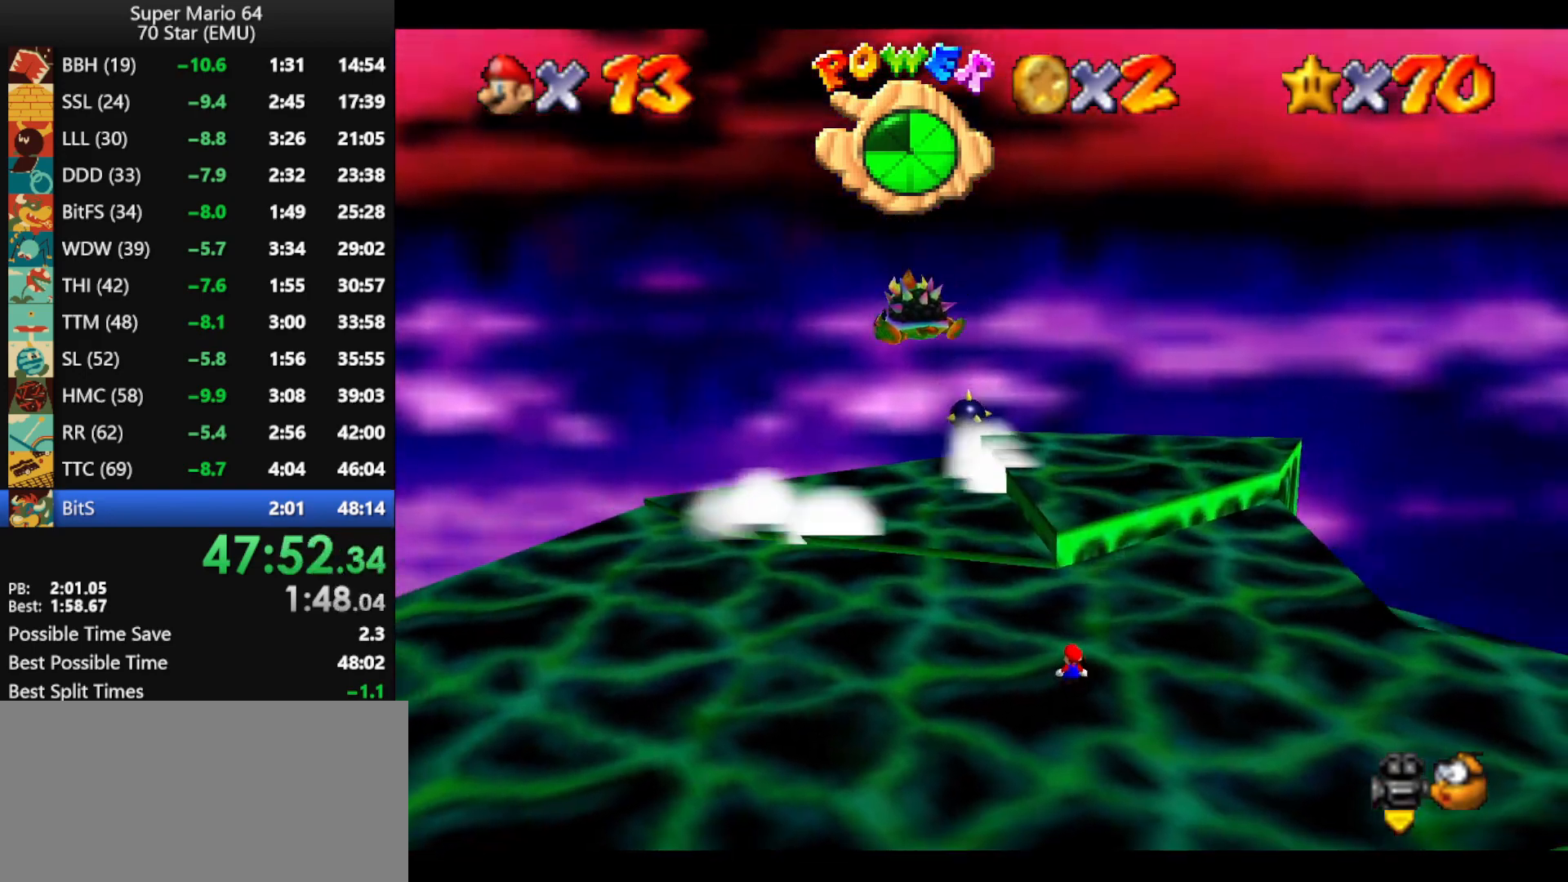
{"buttons": [], "left_stick": "right", "events": [[133, "left_stick", "right"]]}
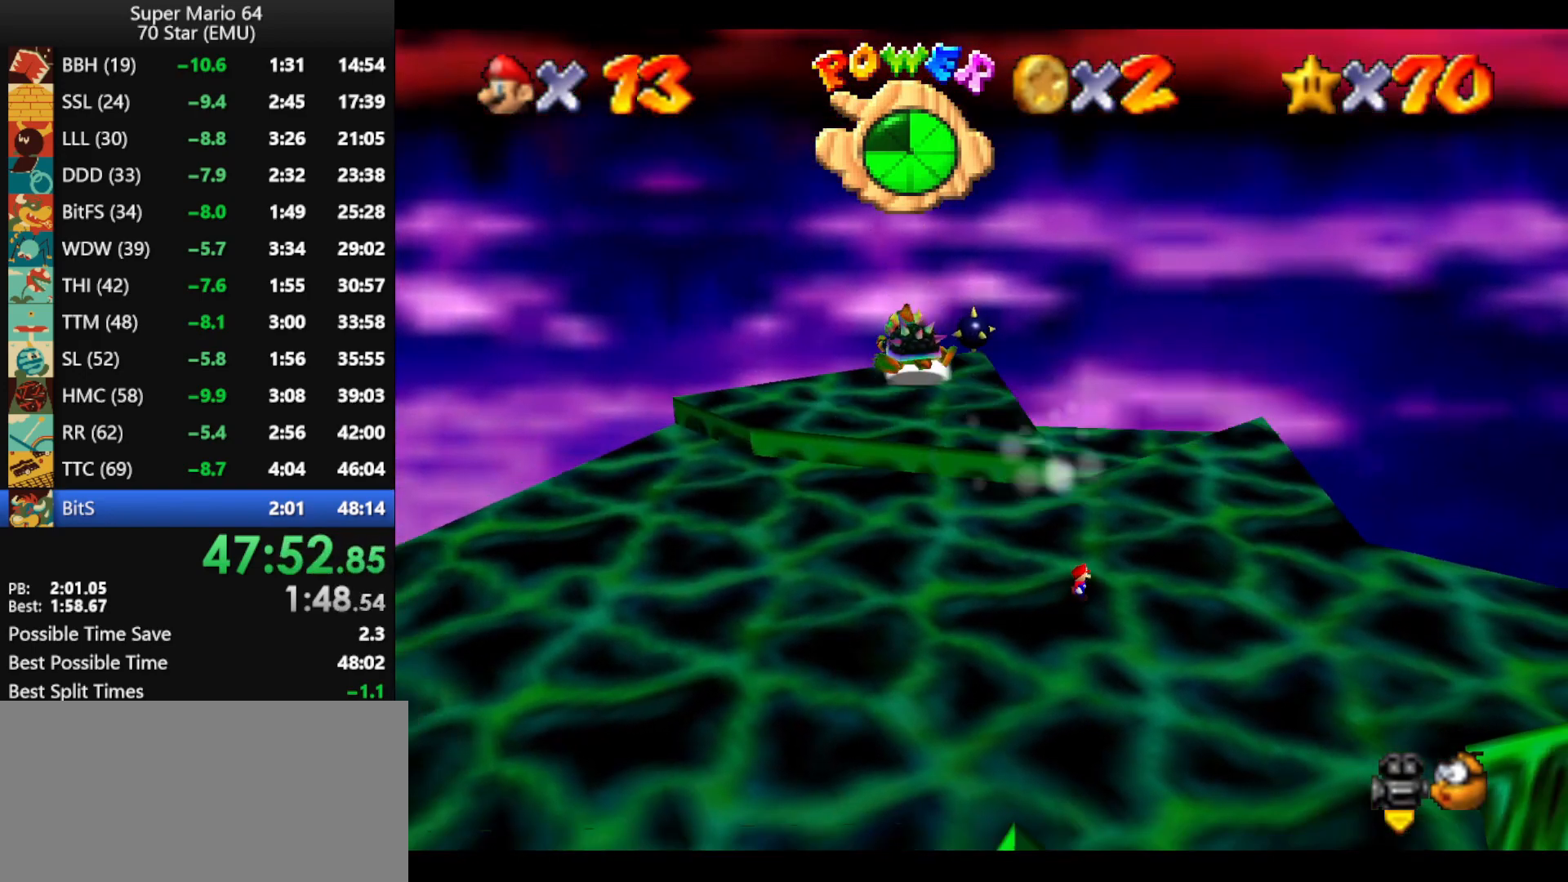
{"buttons": [], "left_stick": "center", "events": [[100, "left_stick", "center"]]}
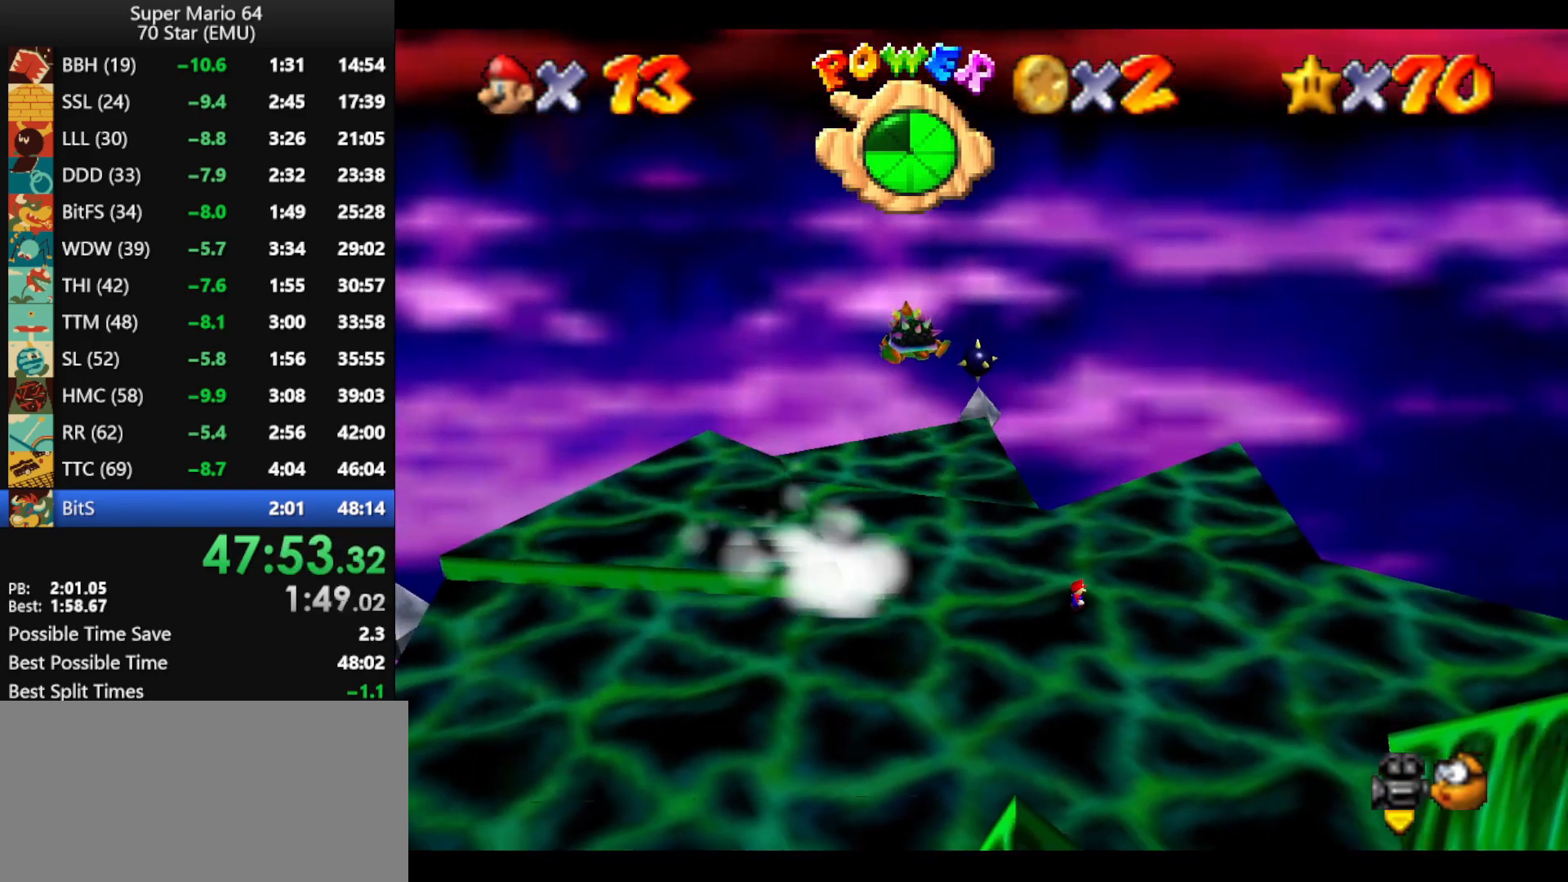
{"buttons": [], "left_stick": "center", "events": []}
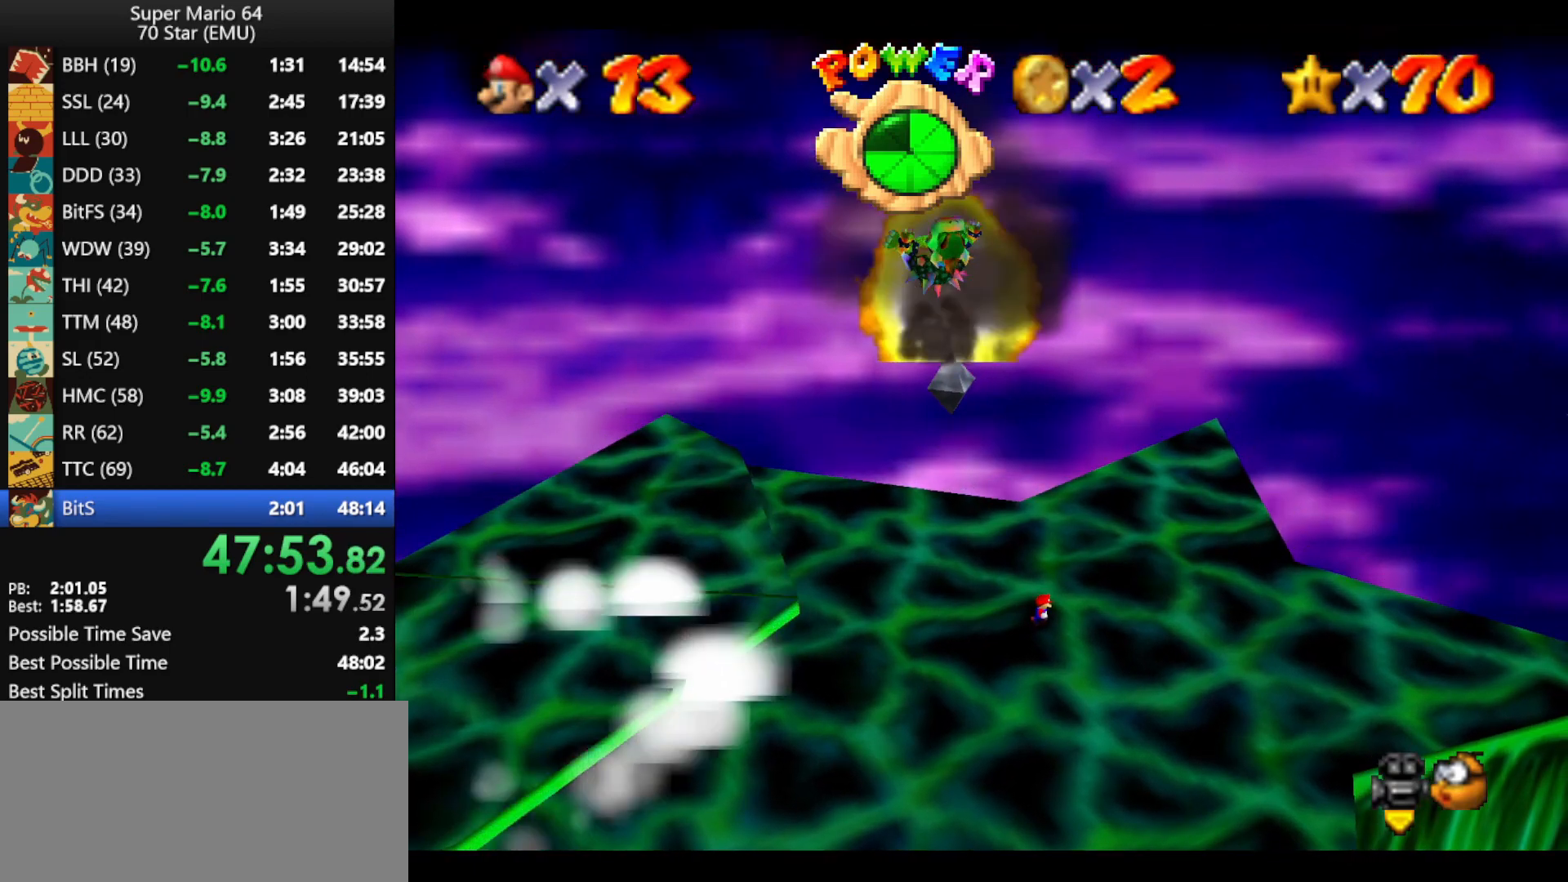
{"buttons": [], "left_stick": "center", "events": []}